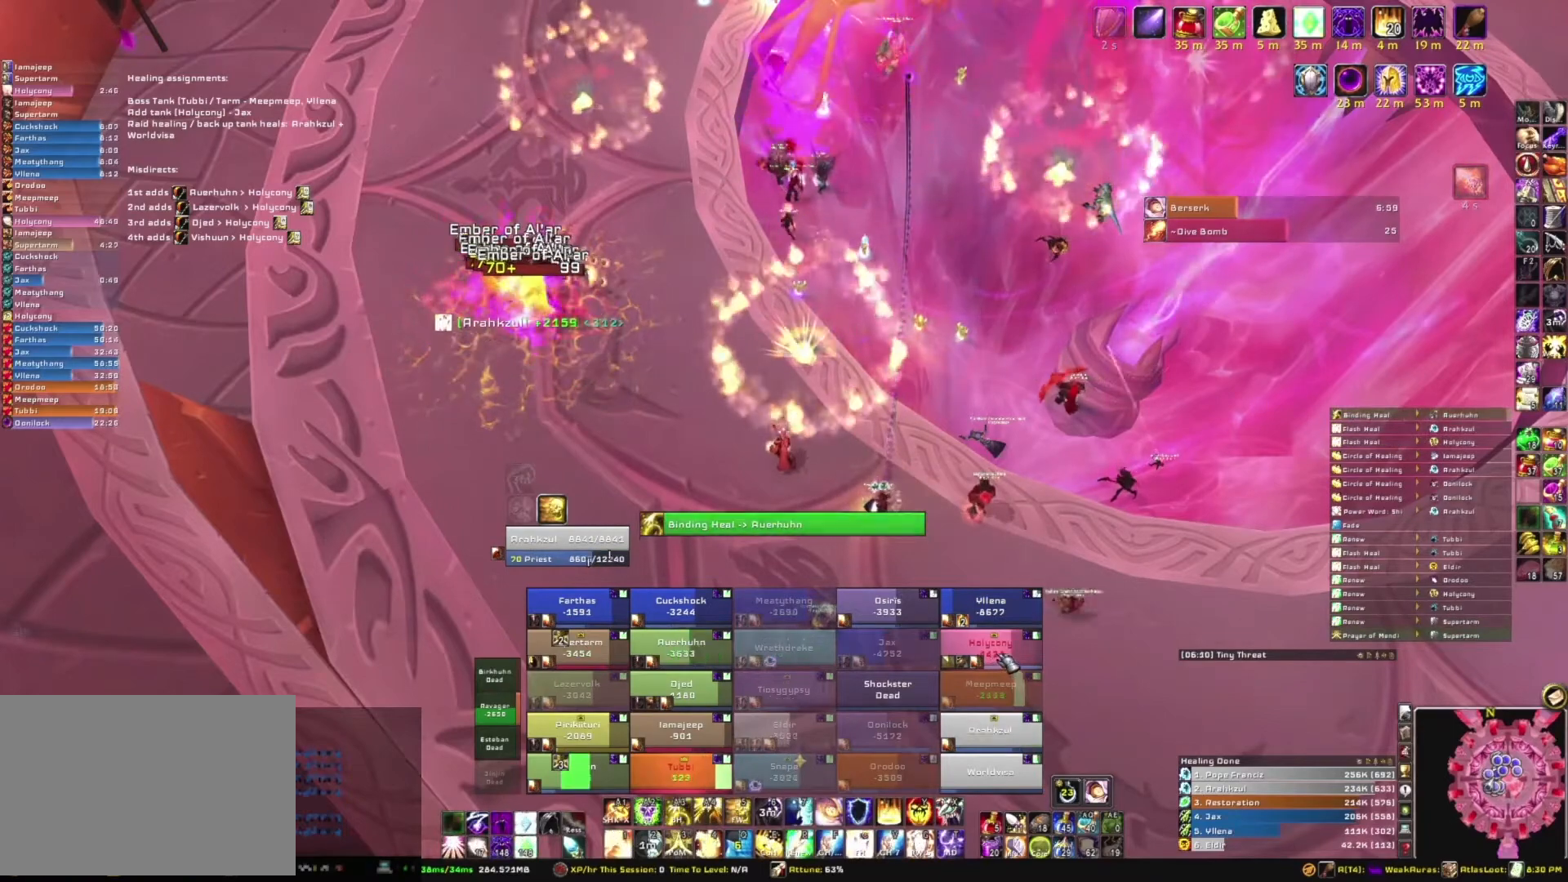
Gameplay with keyboard and mouse; each line is a JSON object with the keys and mouse buttons held at the frame after it. "events" lists presses ("down") and releases ("up") of "1", "2", "3", "4", "5", "a", "alt", "b", "c", "ctrl", "d", "e", "f", "g", "q", "r", "s", "shift", "space", "t", "tab", "tilde", "v", "w", "x", "z", "mouse_left", "mouse_wheel", "mouse_right", "mouse_mb4" and "mouse_mb5" between this image and that frame as [ms after this image, input, new state], when the widget could be followed in between. "mouse_left", "mouse_wheel", "mouse_right", "mouse_mb4", "mouse_mb5" = the "left", "wheel", "right", "mb4", "mb5" buttons of the "mouse" list. No other keys are recorded. "wheel" means that the mouse wheel is clicked or scrolled. Mouse movement is not recorded.
{"keys": ["c"], "mouse": [], "events": [[433, "c", "down"]]}
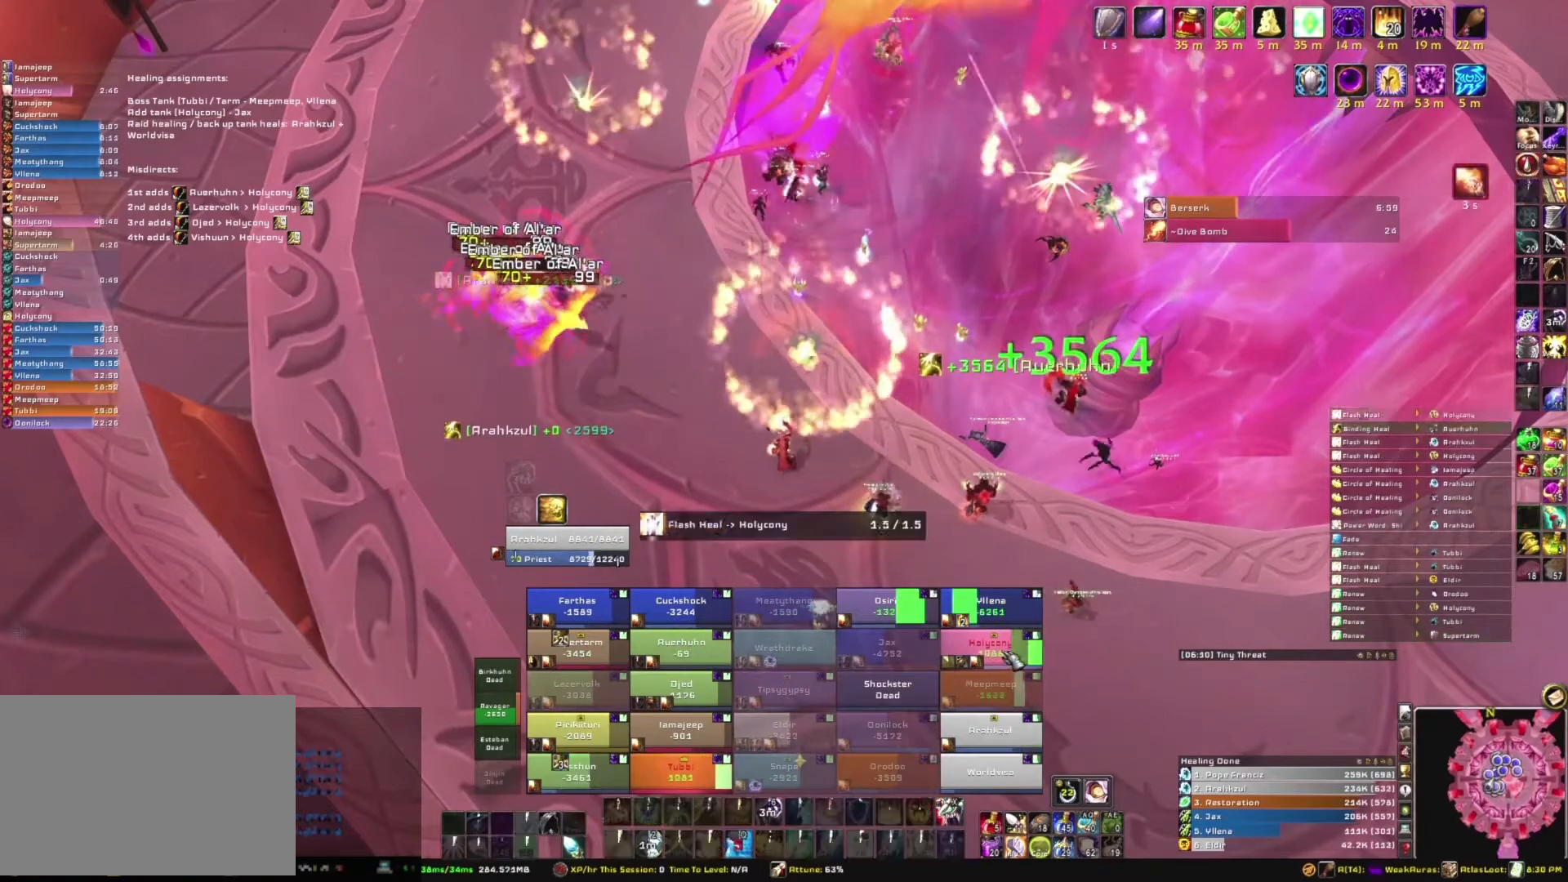
{"keys": [], "mouse": [], "events": [[67, "c", "up"]]}
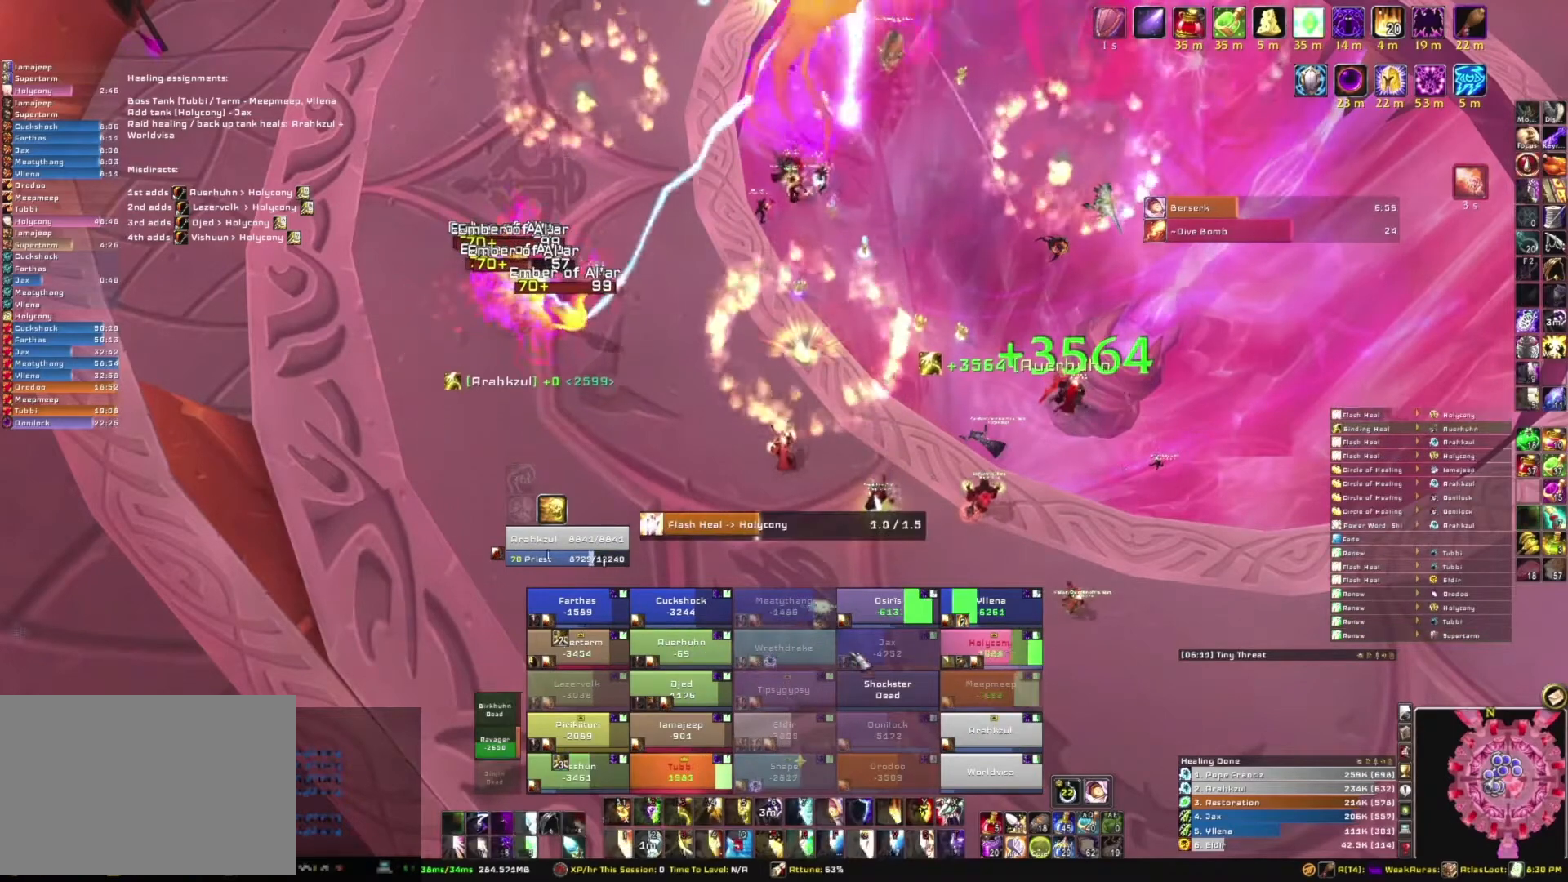
{"keys": [], "mouse": [], "events": []}
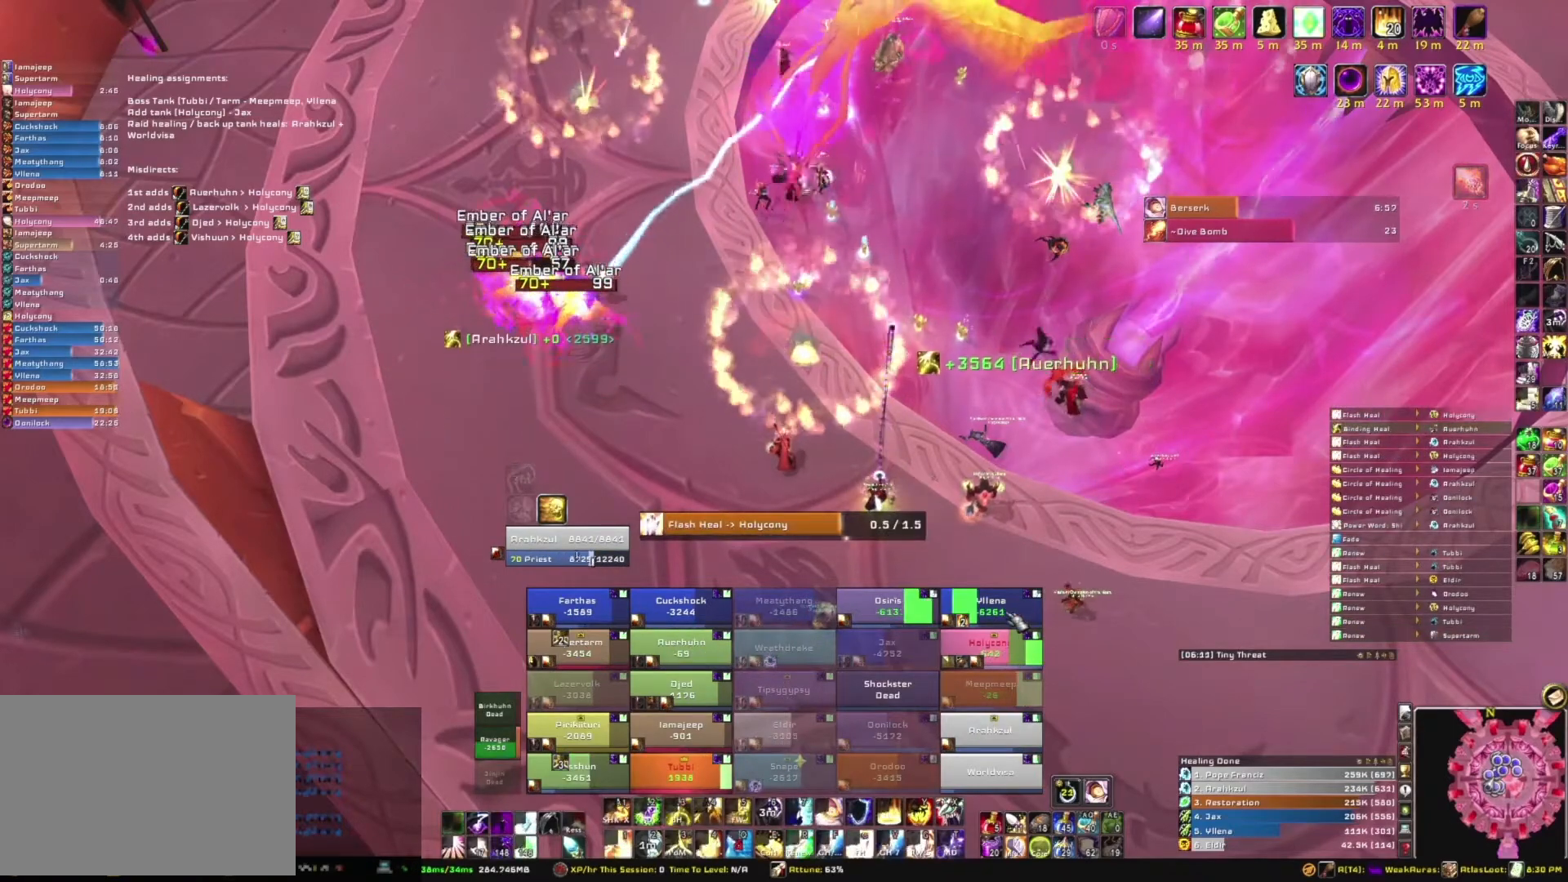
{"keys": [], "mouse": [], "events": [[367, "c", "down"], [501, "c", "up"]]}
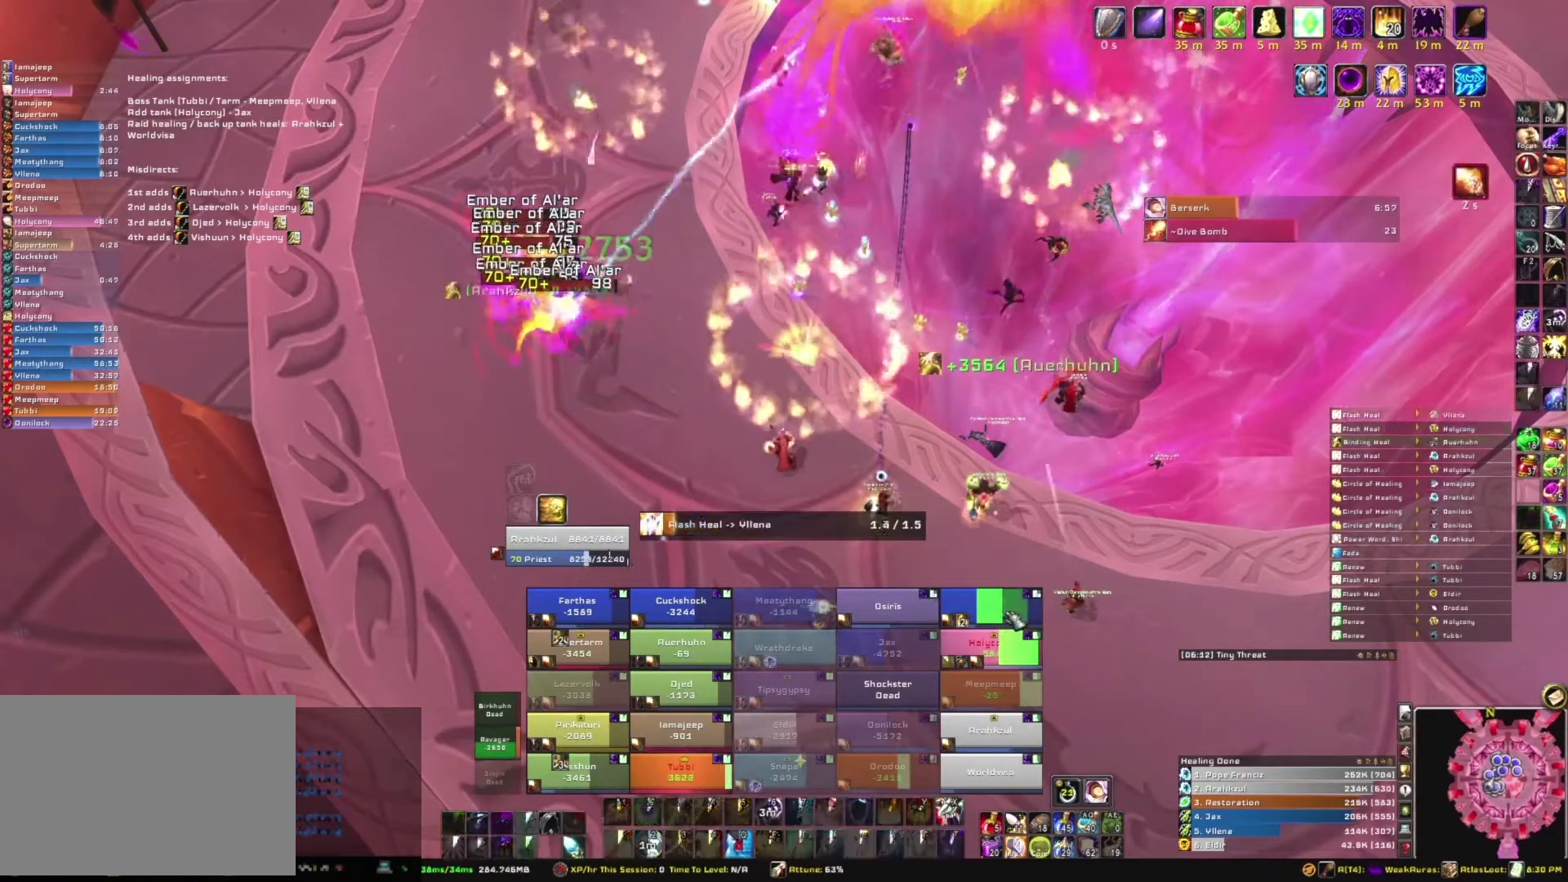
{"keys": [], "mouse": [], "events": []}
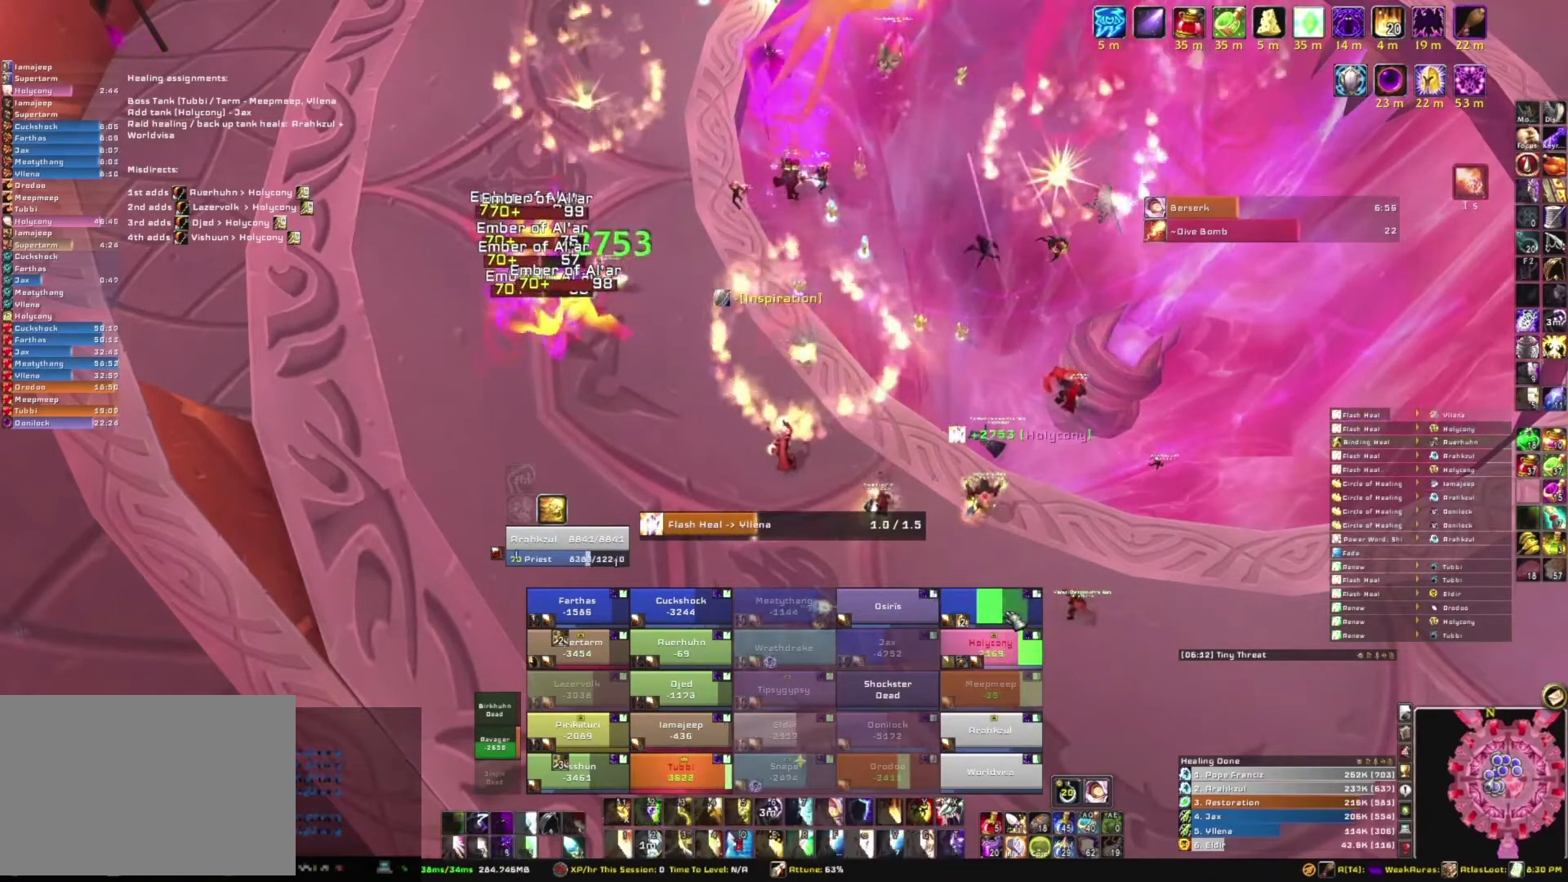
{"keys": [], "mouse": [], "events": []}
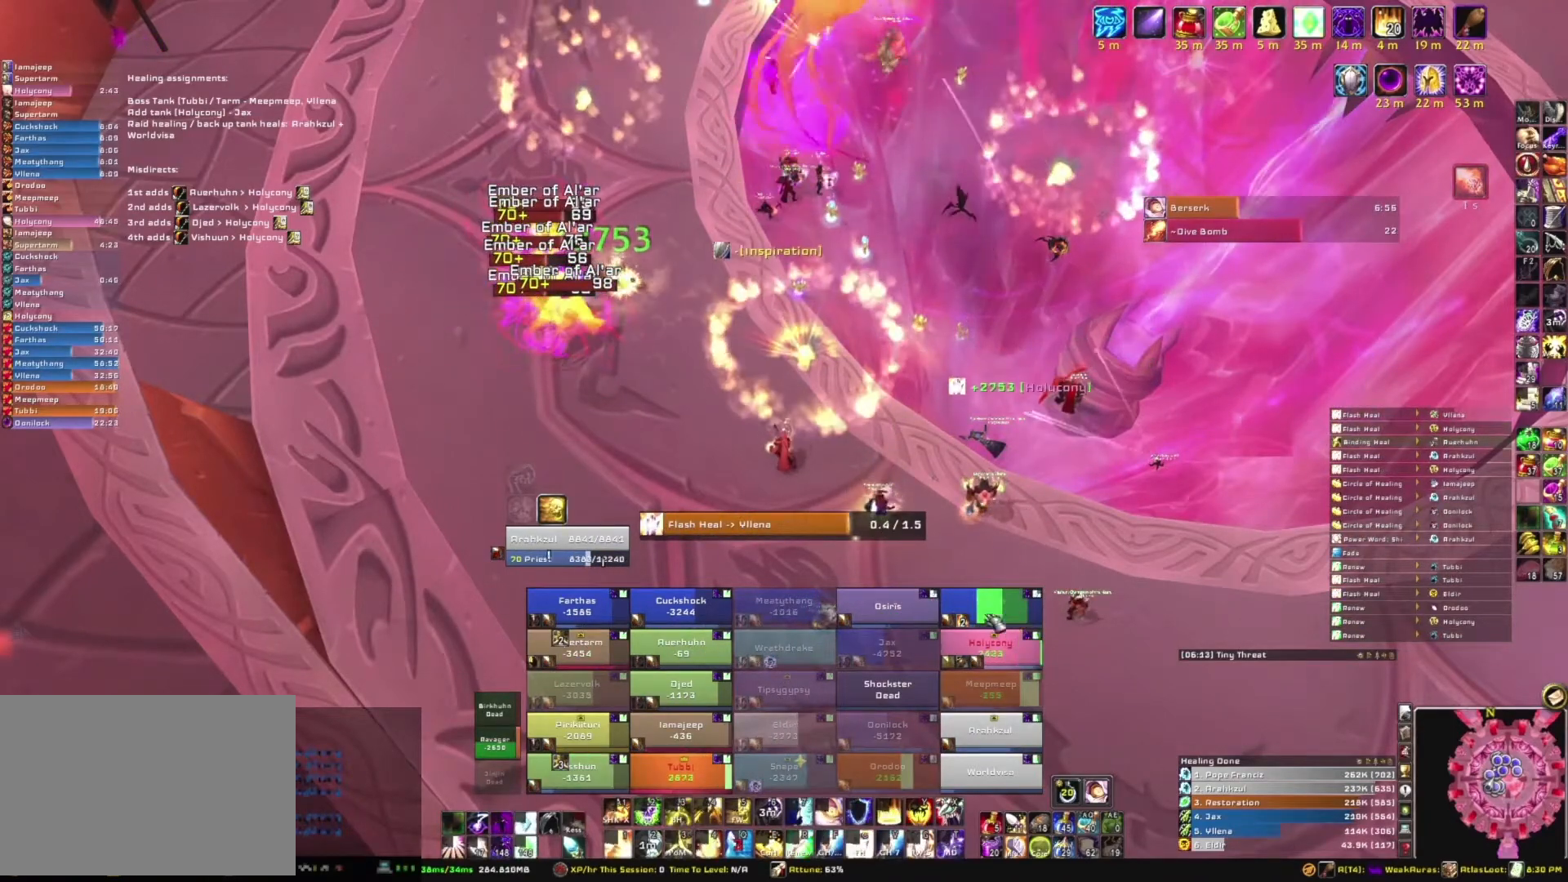
{"keys": ["x"], "mouse": [], "events": [[433, "x", "down"]]}
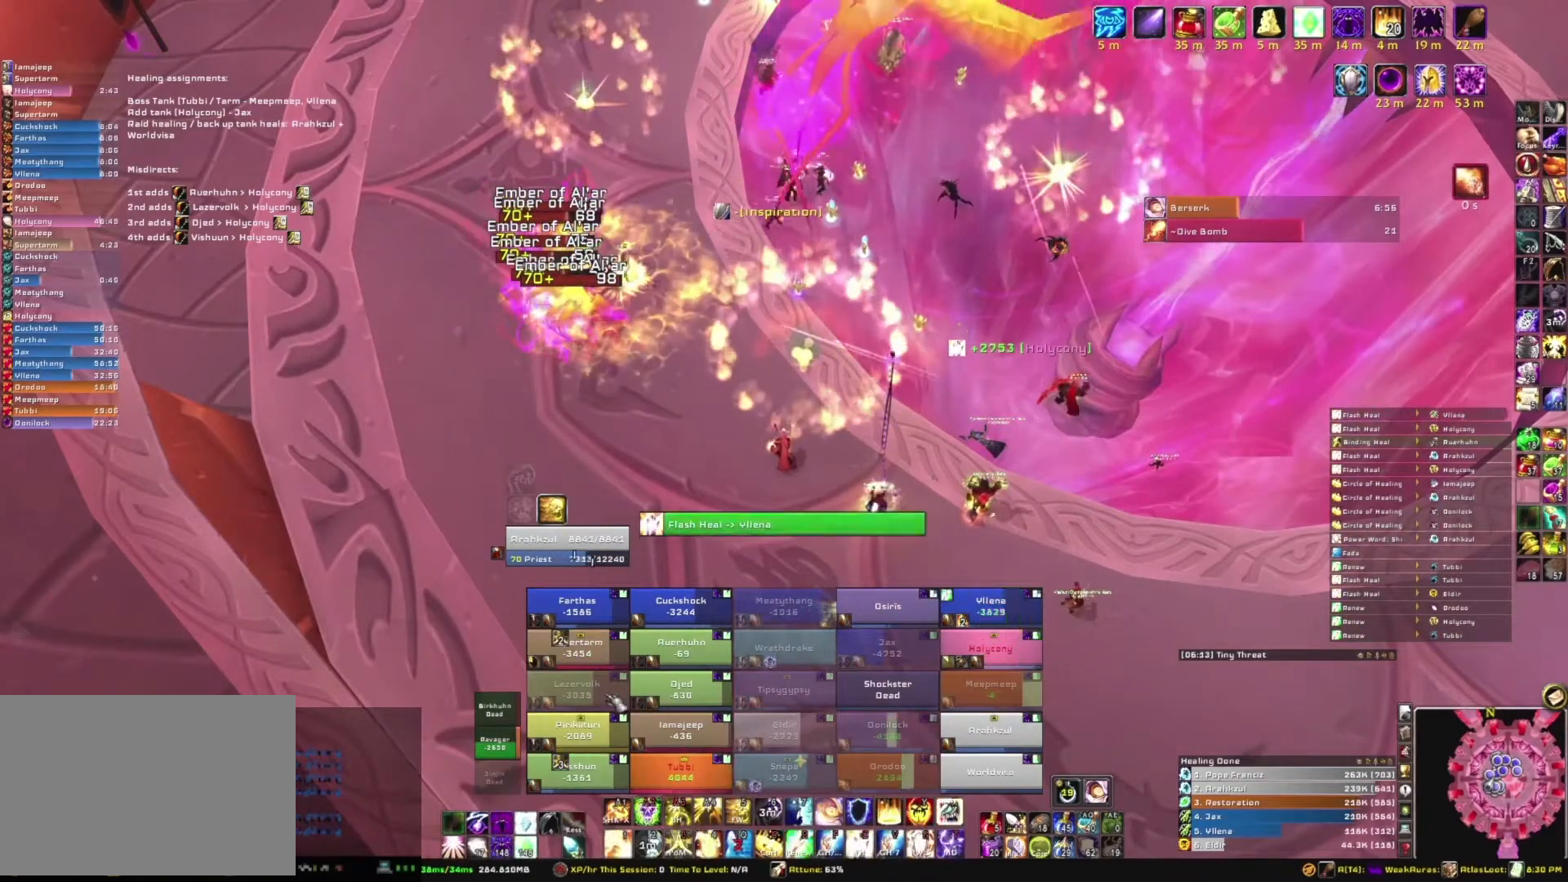
{"keys": [], "mouse": [], "events": [[100, "x", "up"], [300, "e", "down"], [434, "e", "up"]]}
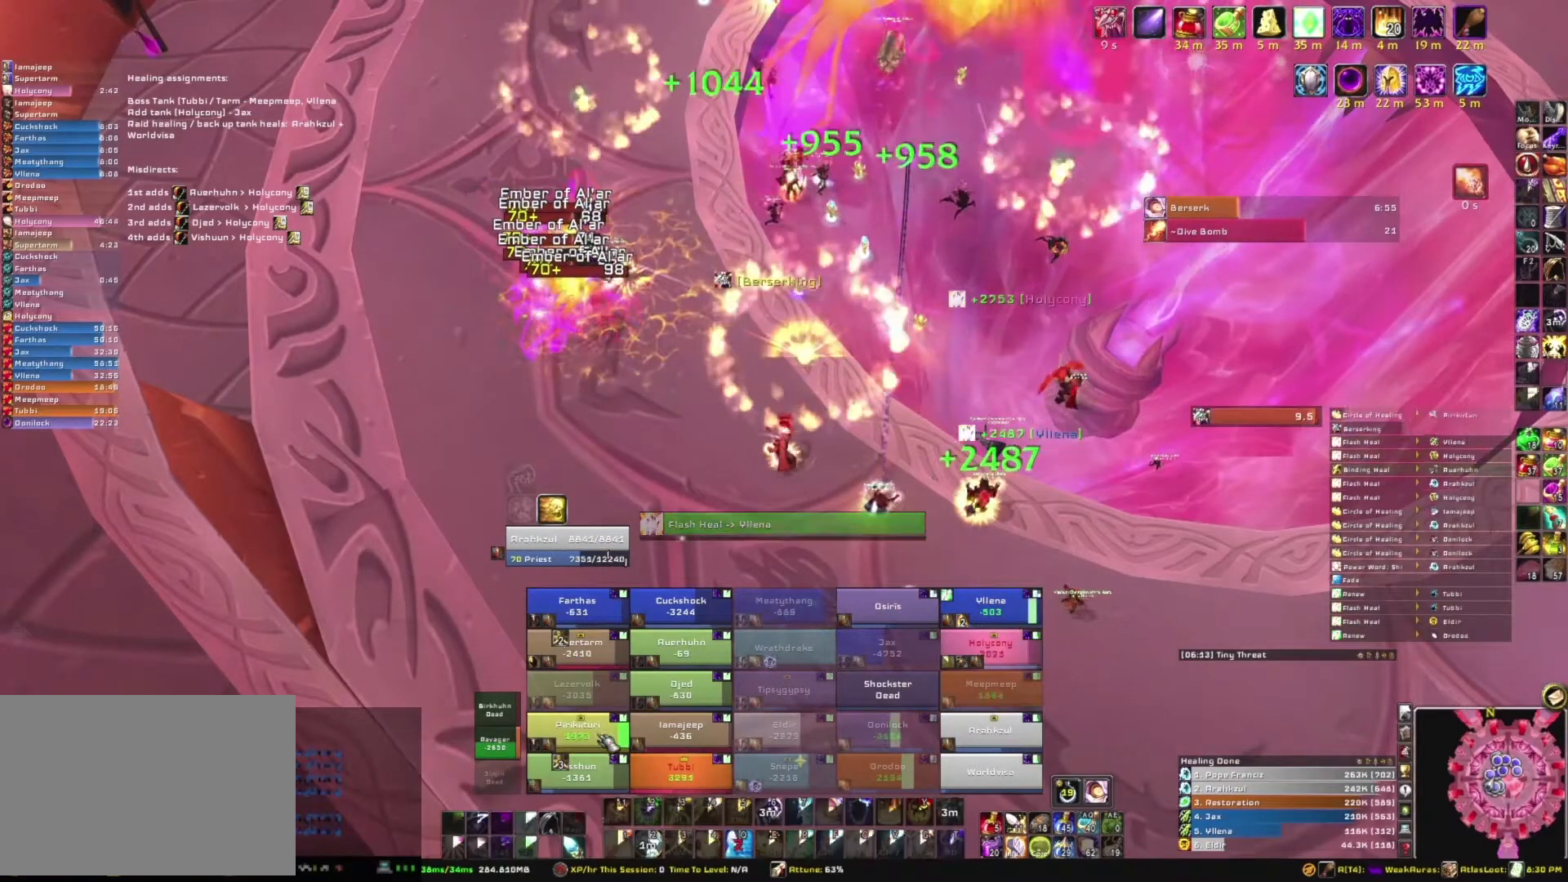
{"keys": [], "mouse": [], "events": [[33, "e", "down"], [166, "e", "up"]]}
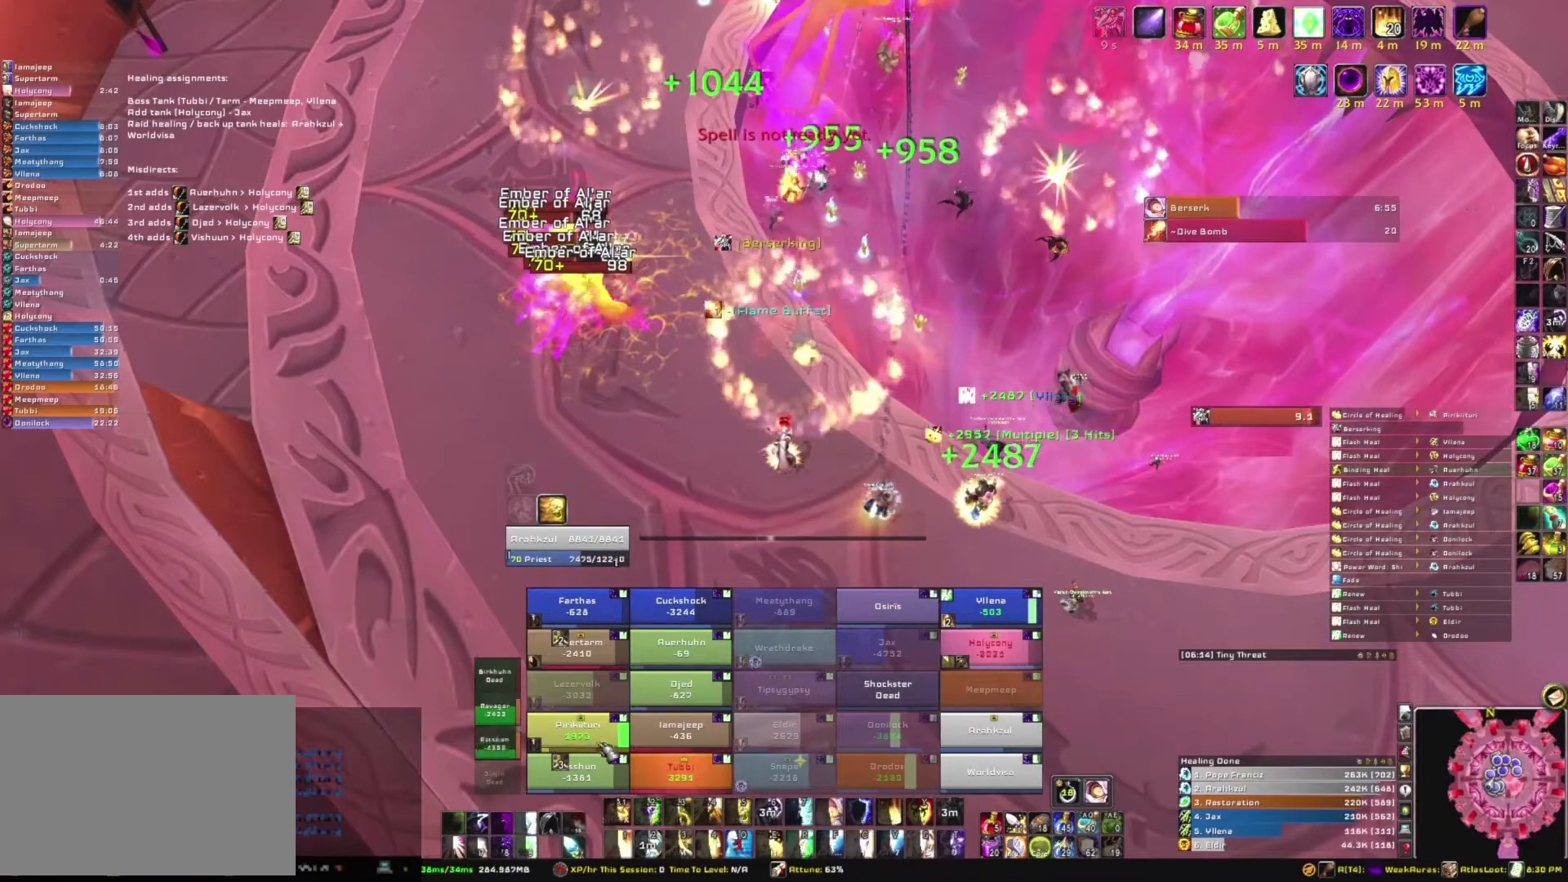
{"keys": [], "mouse": [], "events": []}
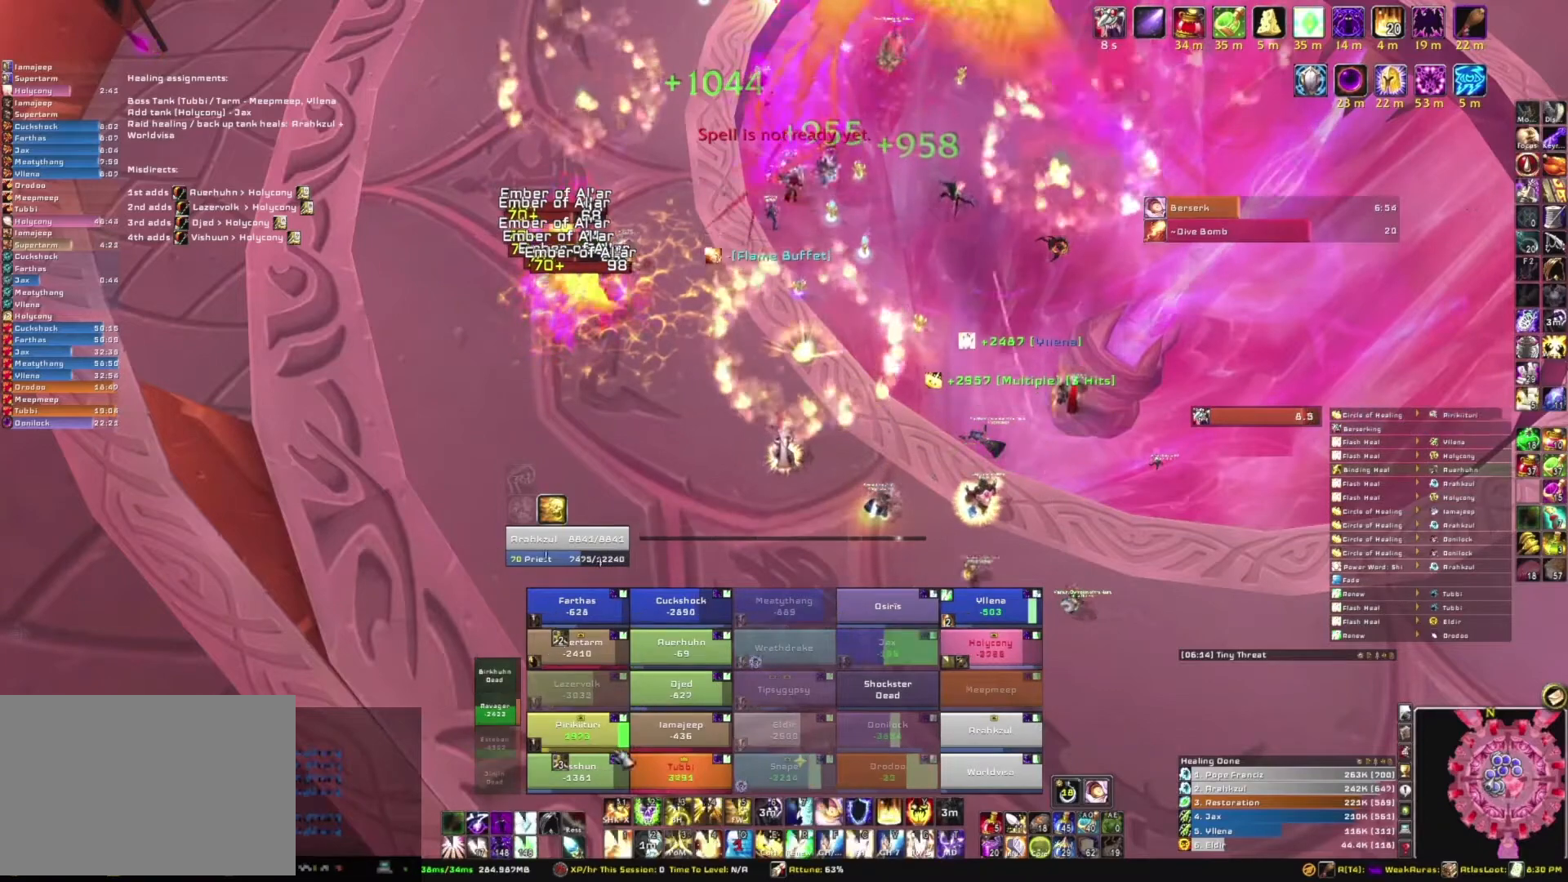
{"keys": [], "mouse": [], "events": [[333, "e", "down"], [467, "e", "up"]]}
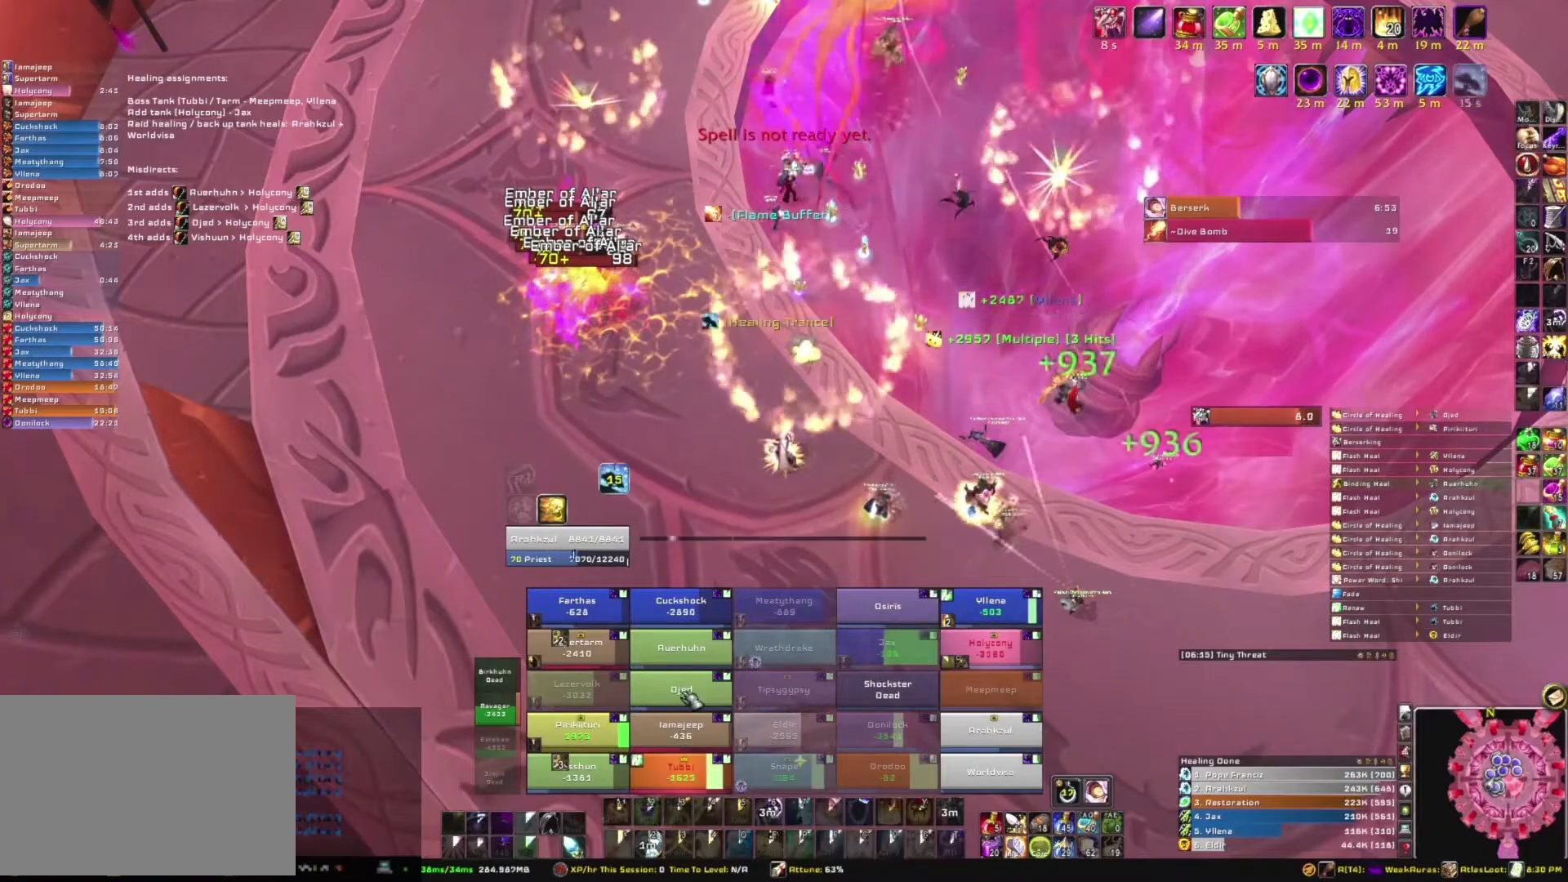
{"keys": [], "mouse": [], "events": []}
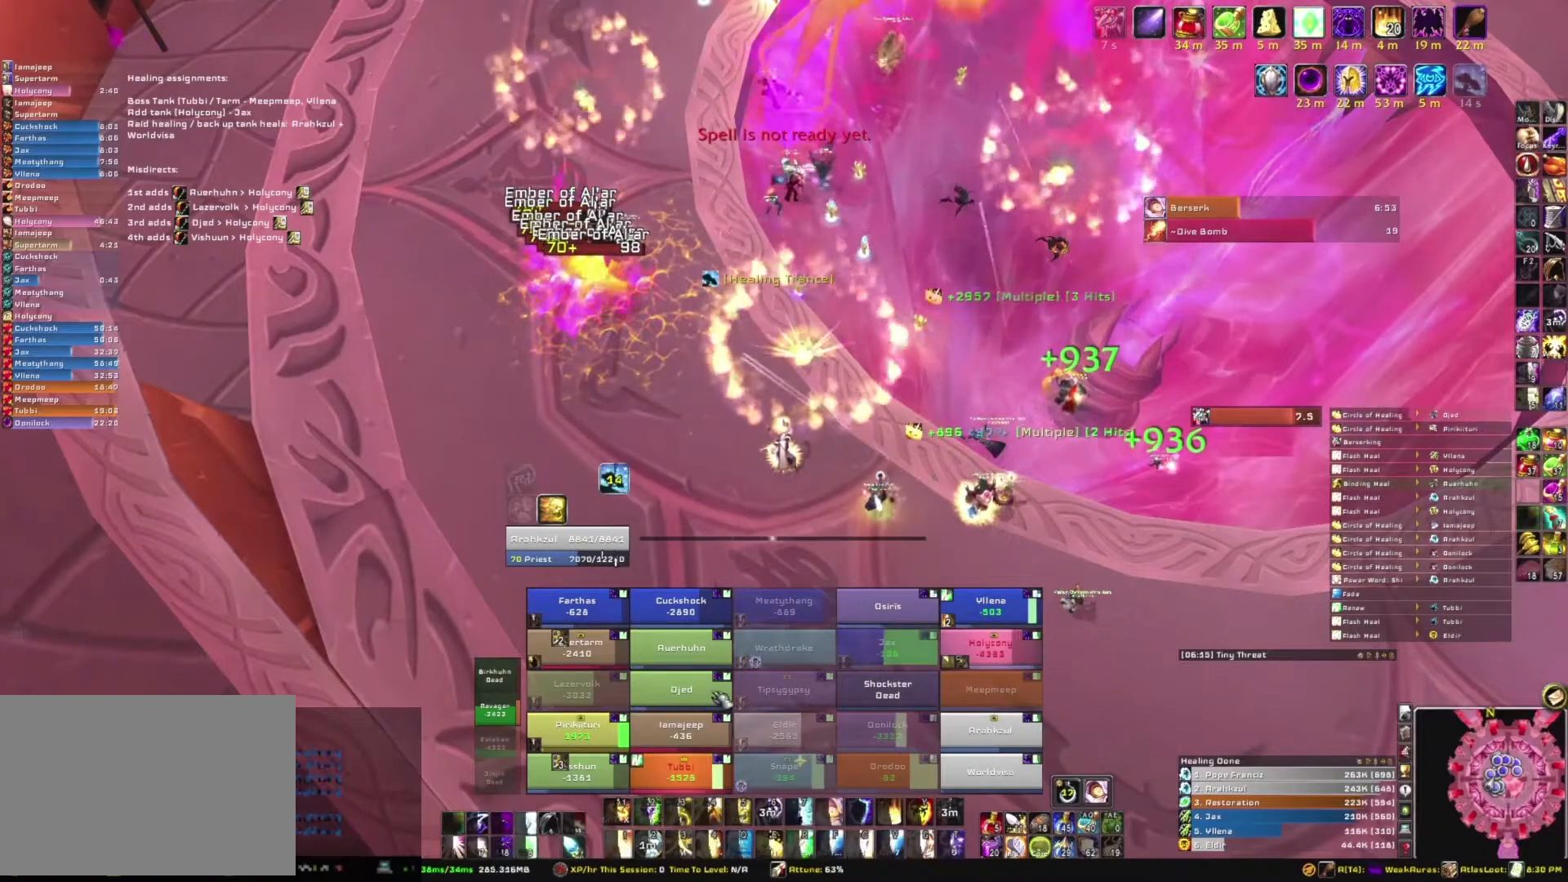
{"keys": [], "mouse": [], "events": []}
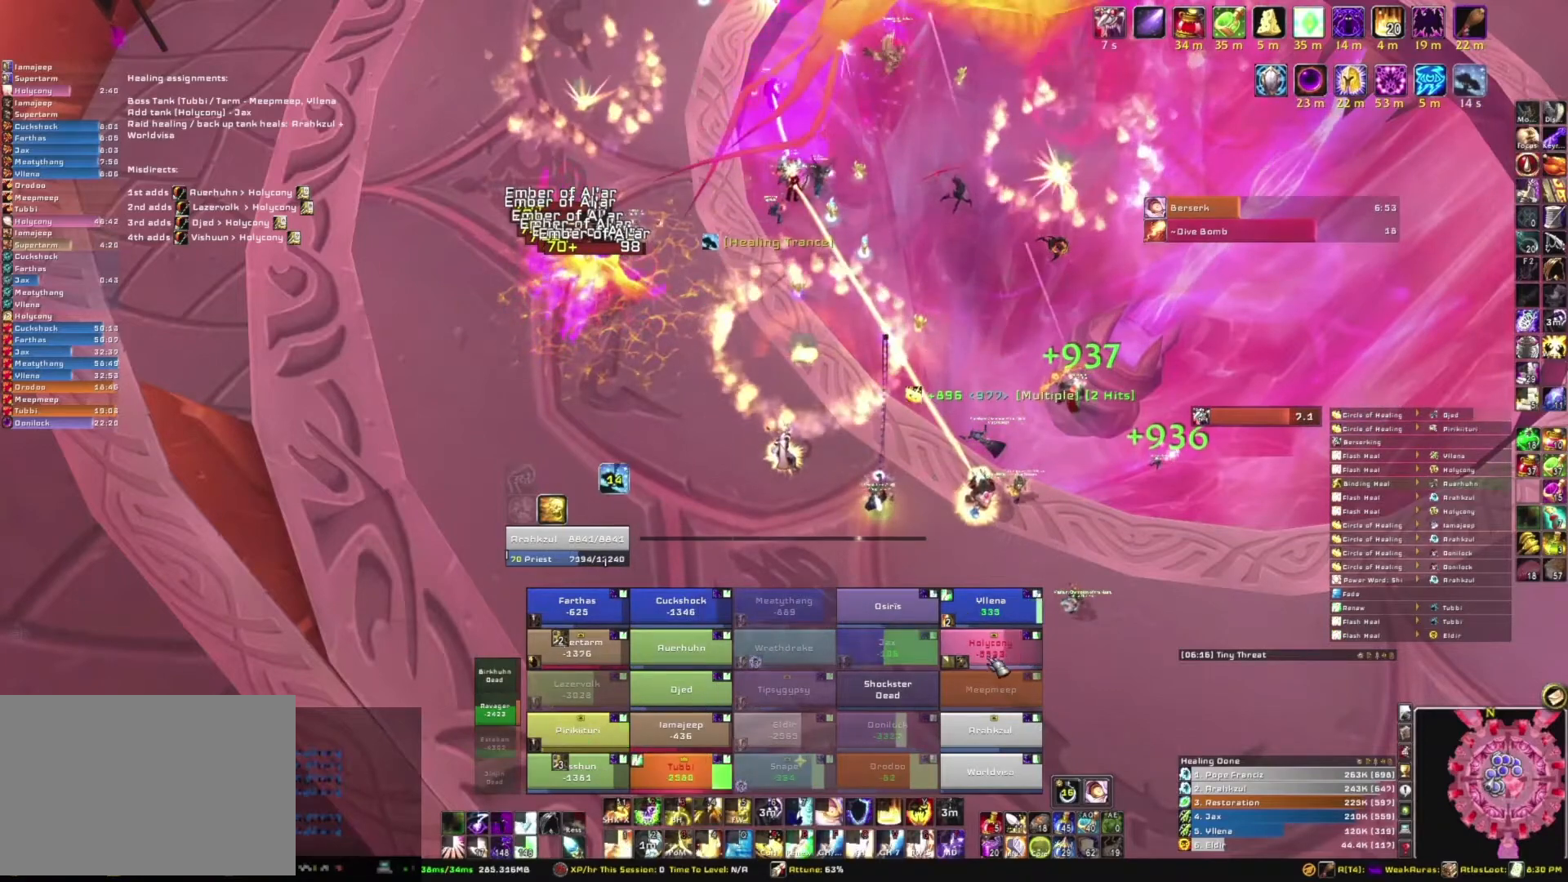
{"keys": [], "mouse": [], "events": [[200, "c", "down"], [334, "c", "up"]]}
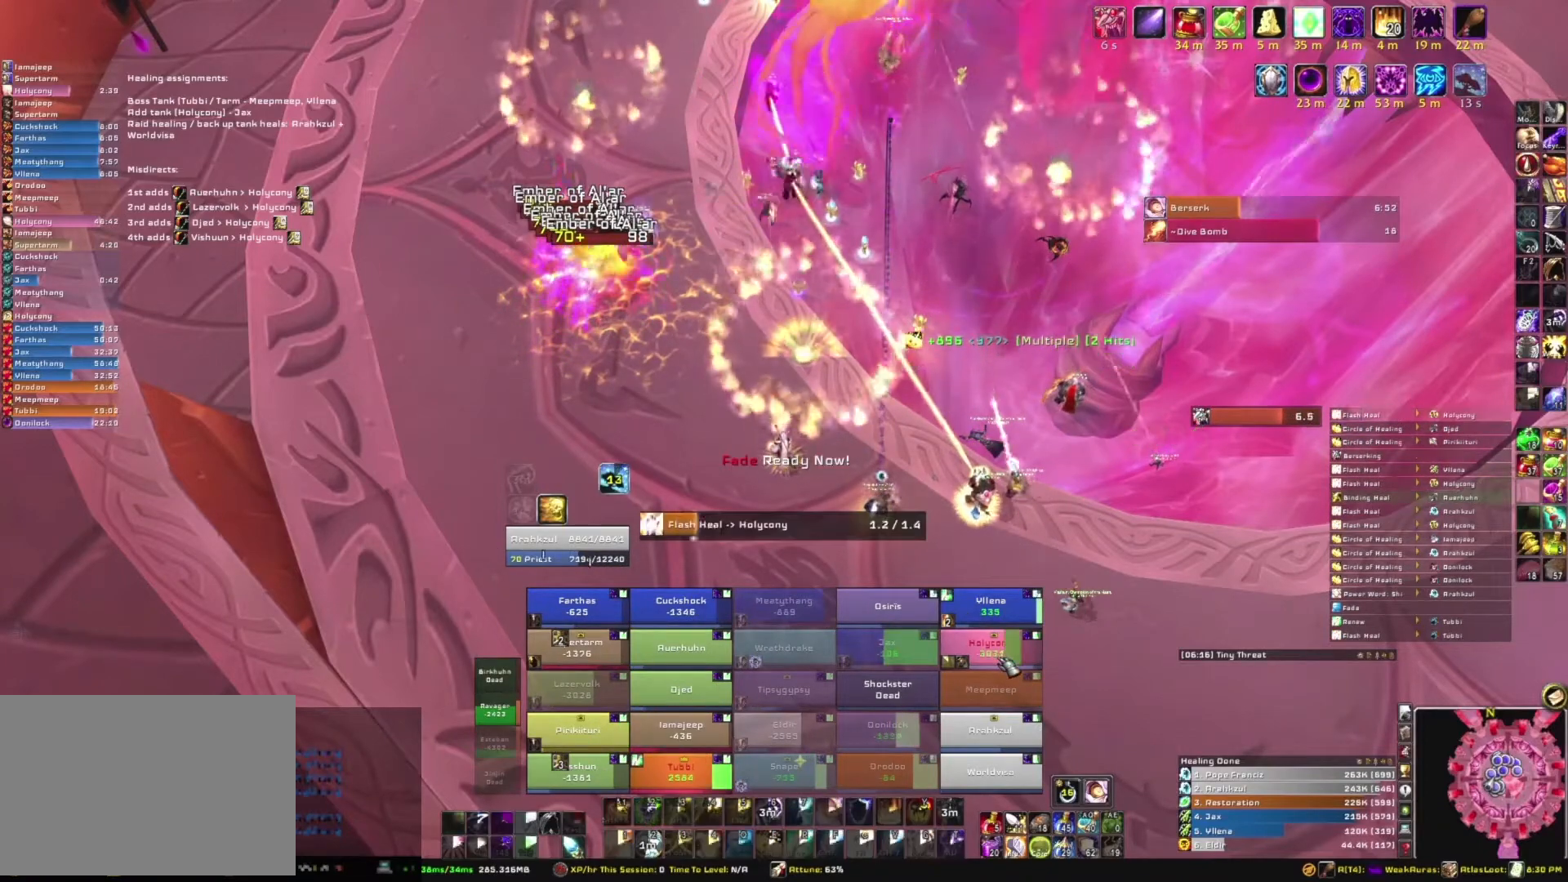
{"keys": [], "mouse": [], "events": []}
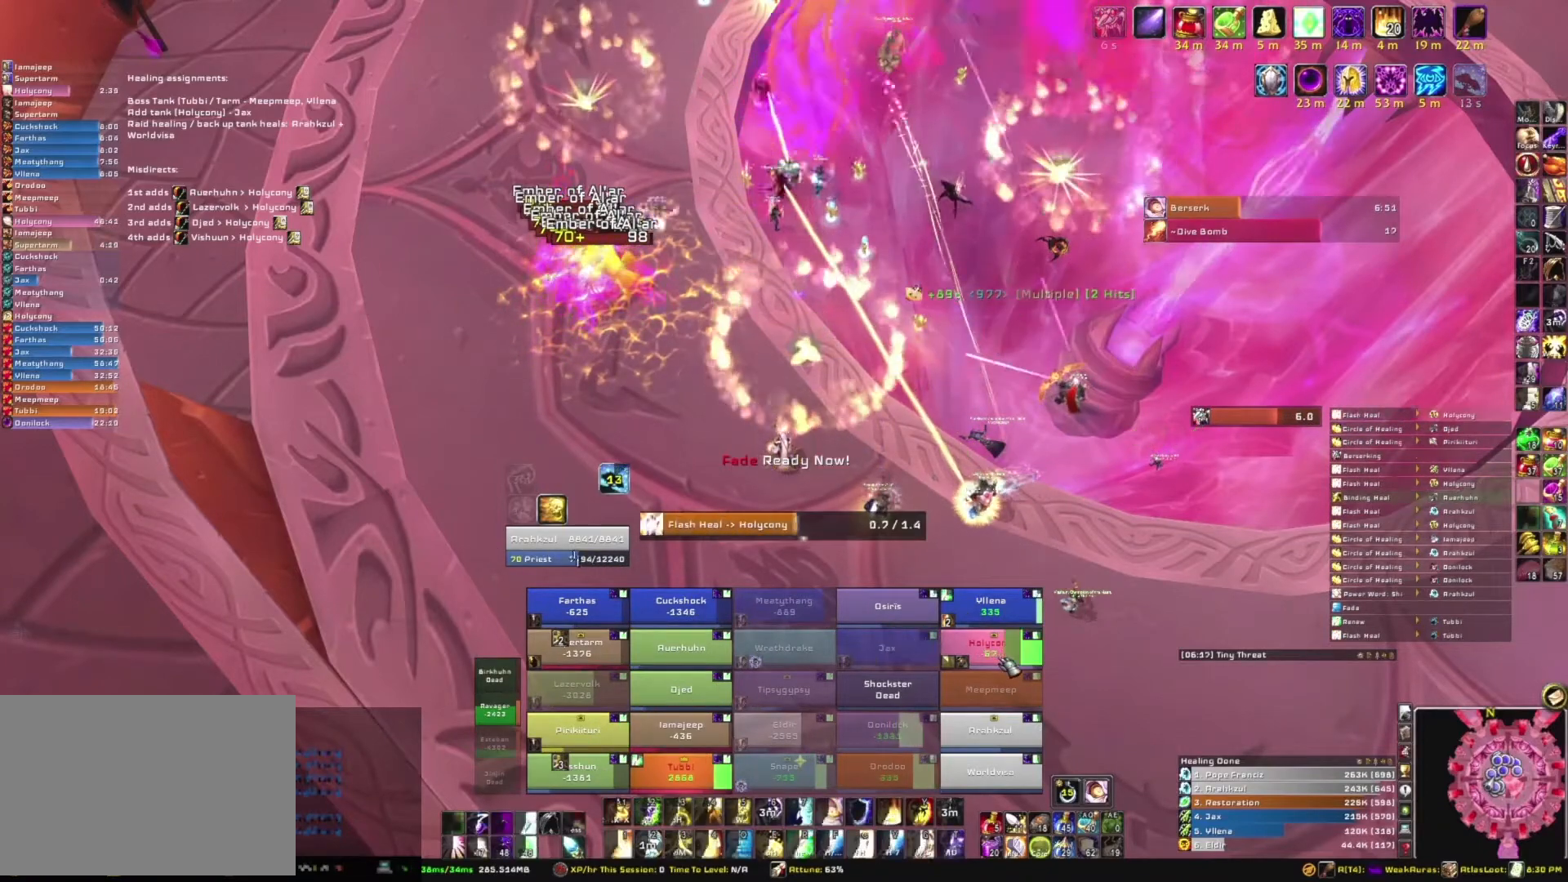
{"keys": [], "mouse": [], "events": []}
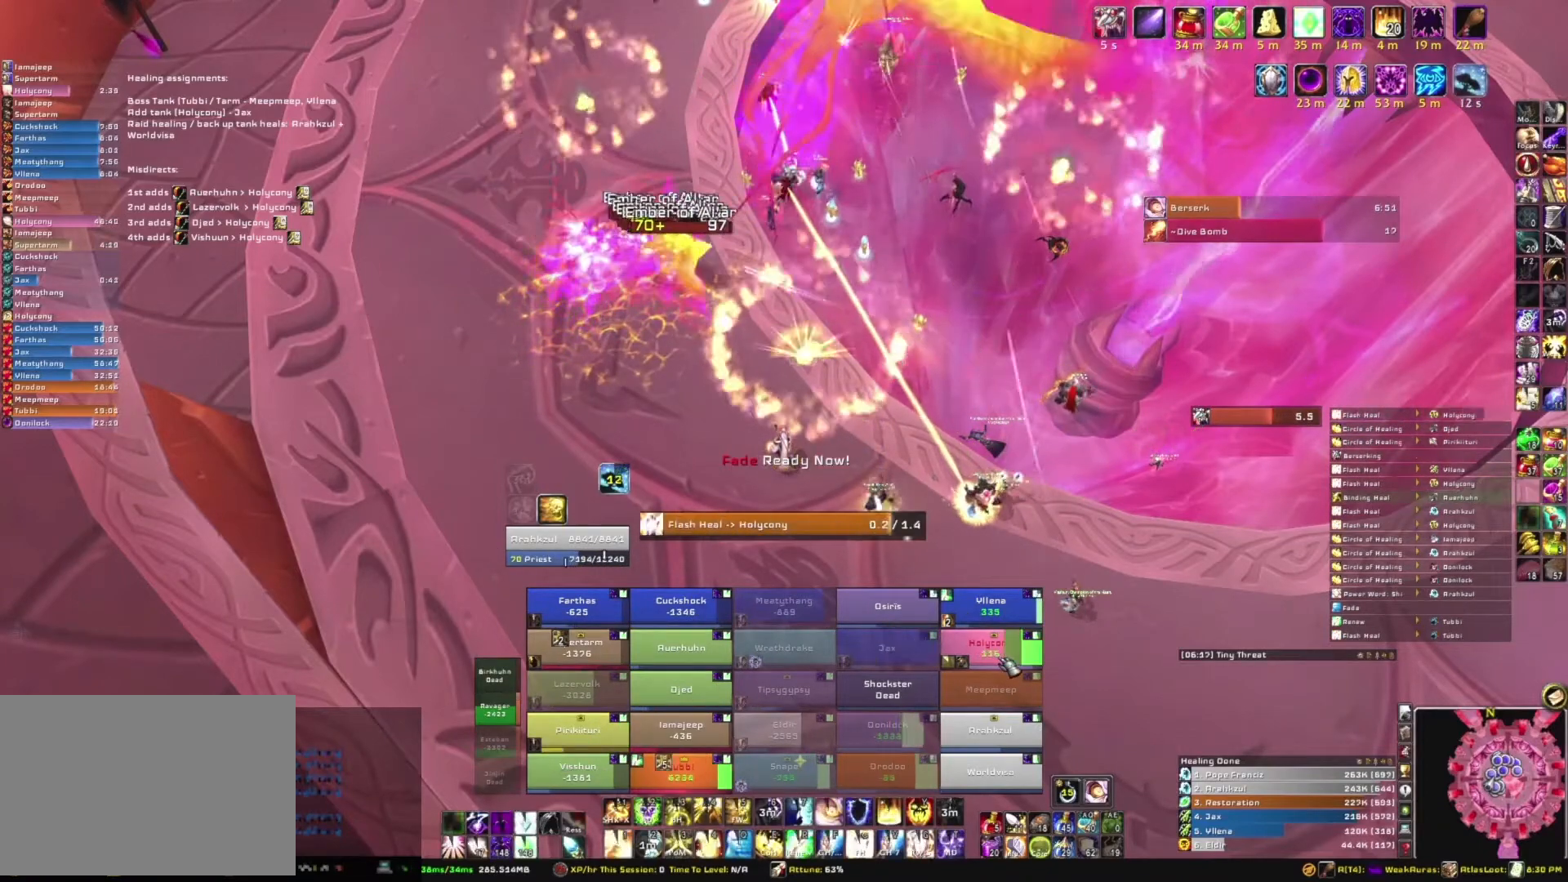
{"keys": [], "mouse": [], "events": []}
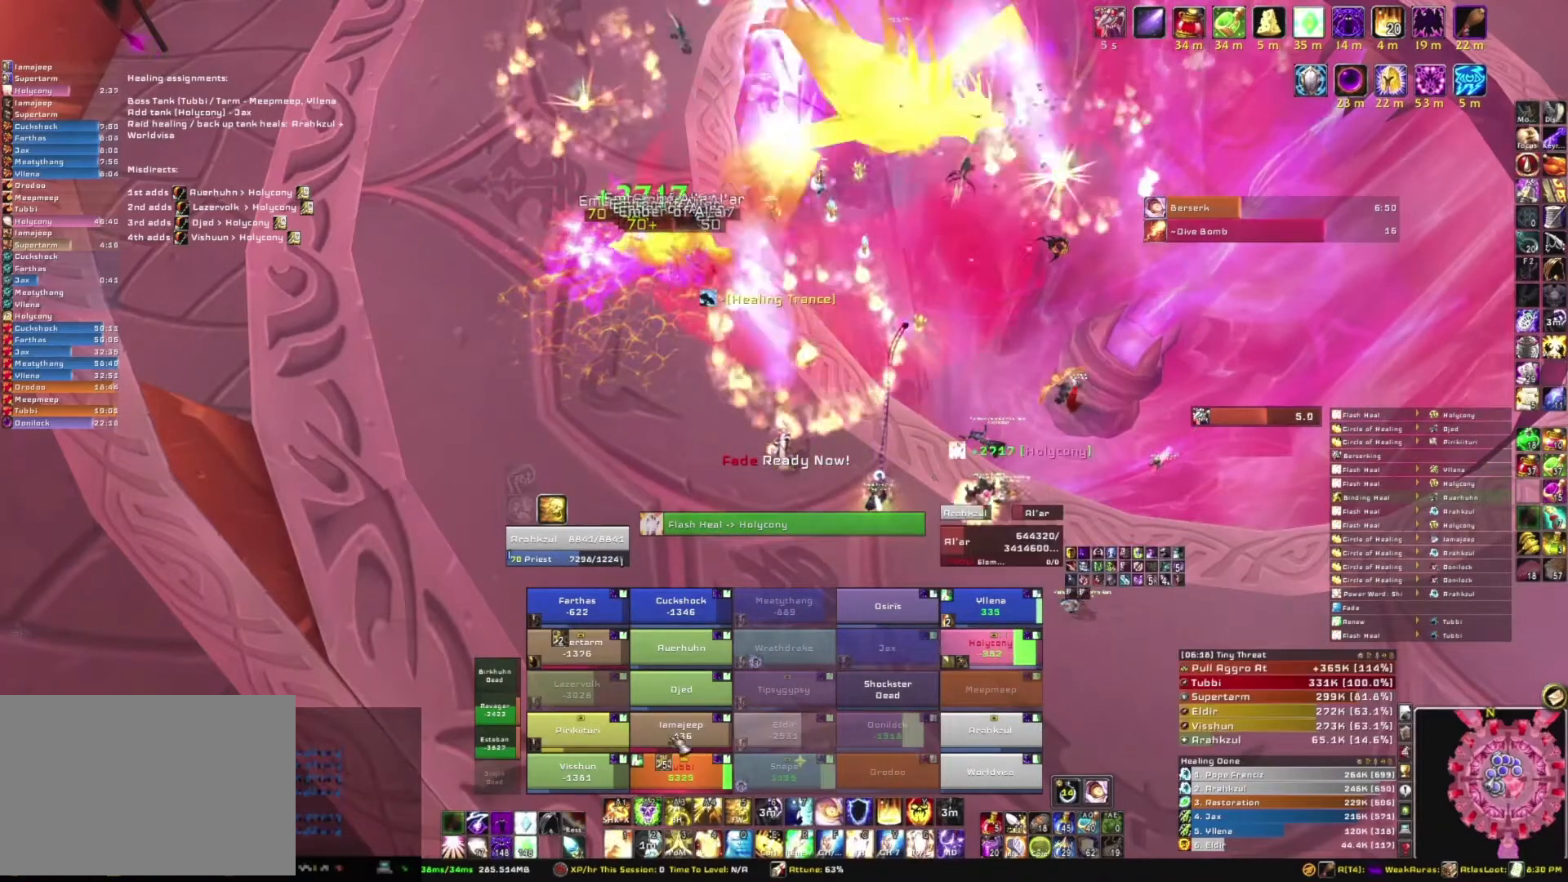
{"keys": [], "mouse": [], "events": []}
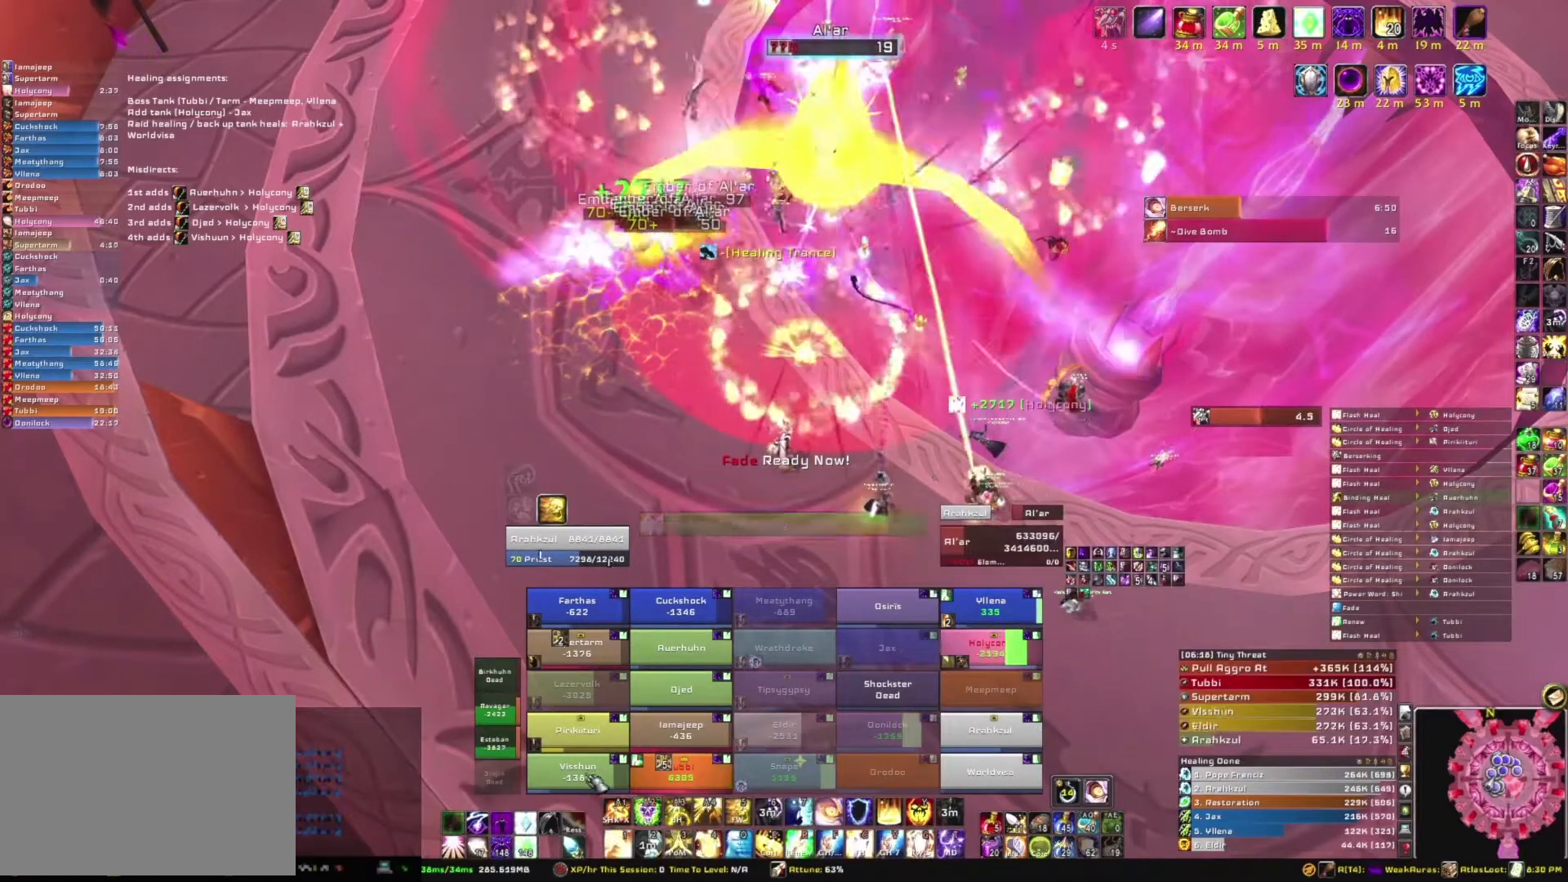
{"keys": [], "mouse": [], "events": [[33, "c", "down"], [166, "c", "up"]]}
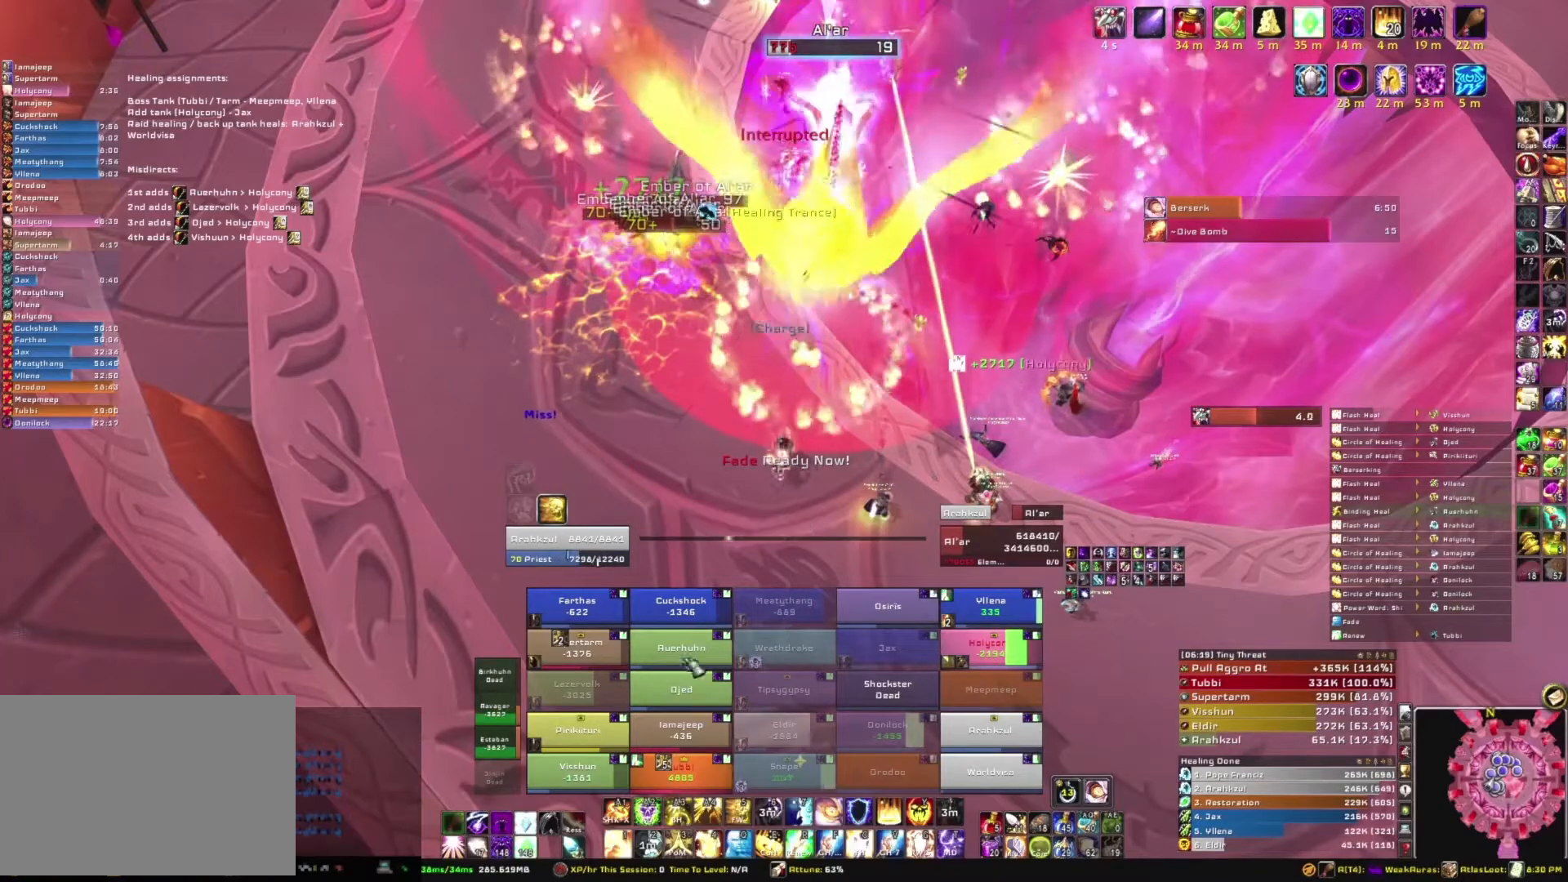
{"keys": ["w"], "mouse": ["right"], "events": [[234, "mouse_right", "down"], [434, "w", "down"]]}
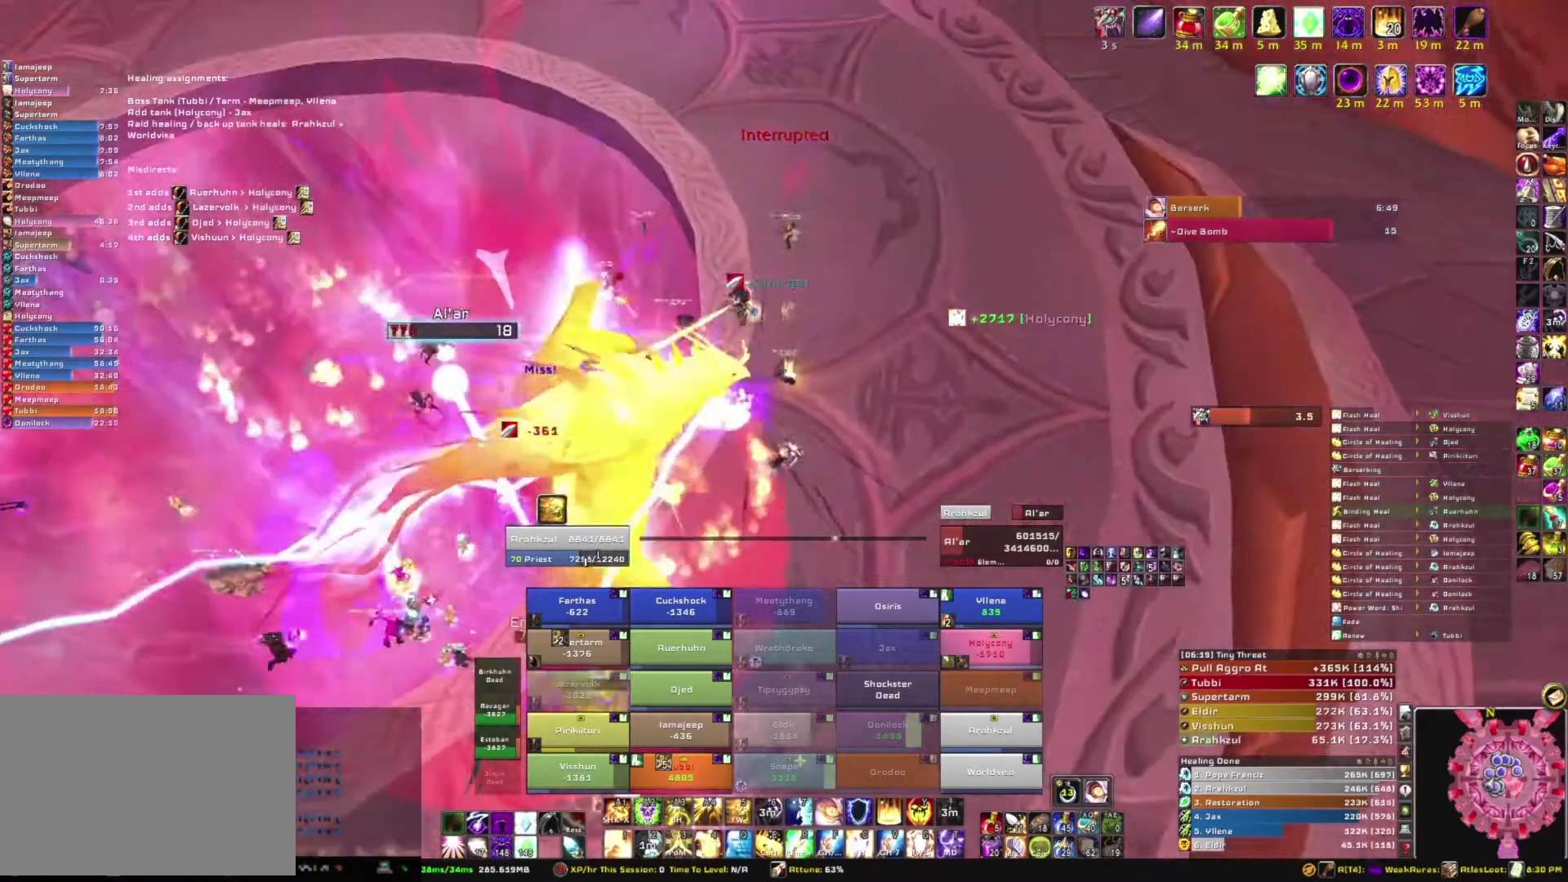
{"keys": ["w"], "mouse": ["right"], "events": []}
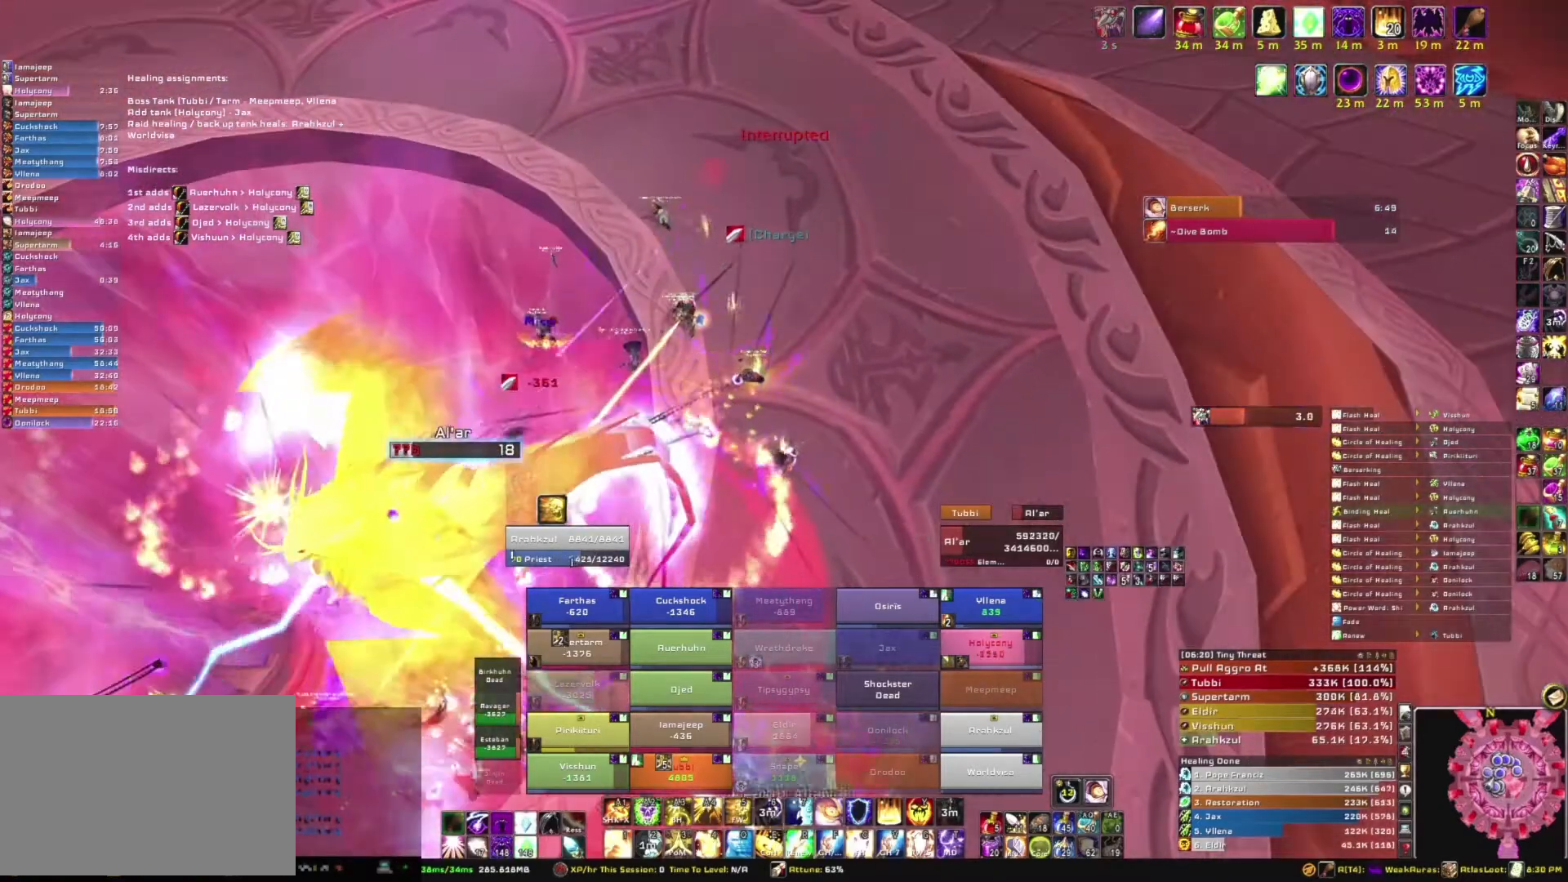
{"keys": ["s"], "mouse": ["right"], "events": [[100, "w", "up"], [501, "s", "down"]]}
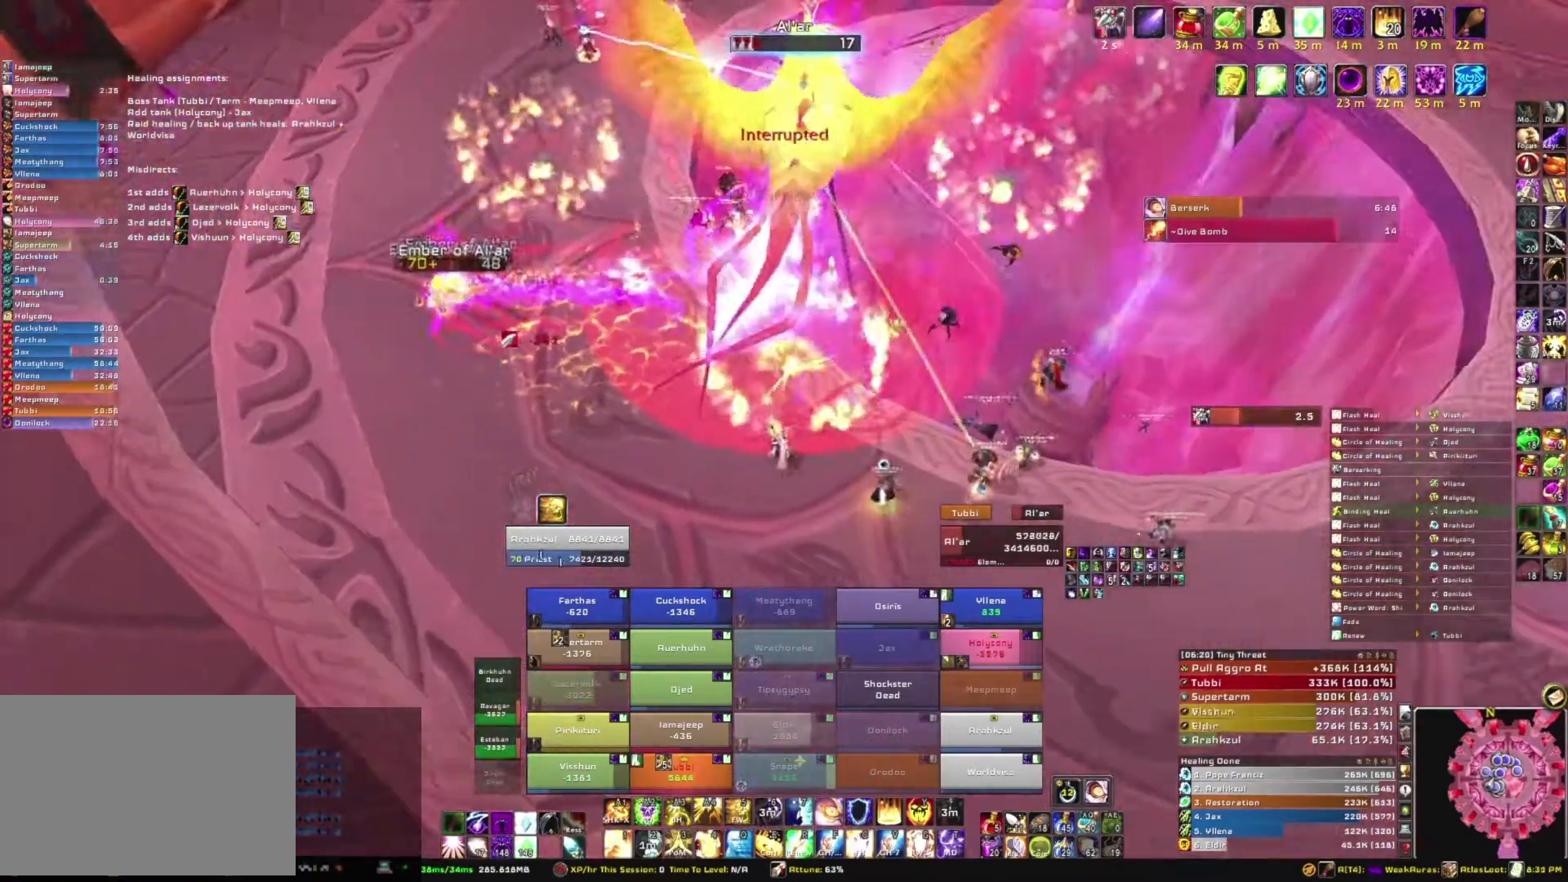
{"keys": ["s"], "mouse": ["right"], "events": []}
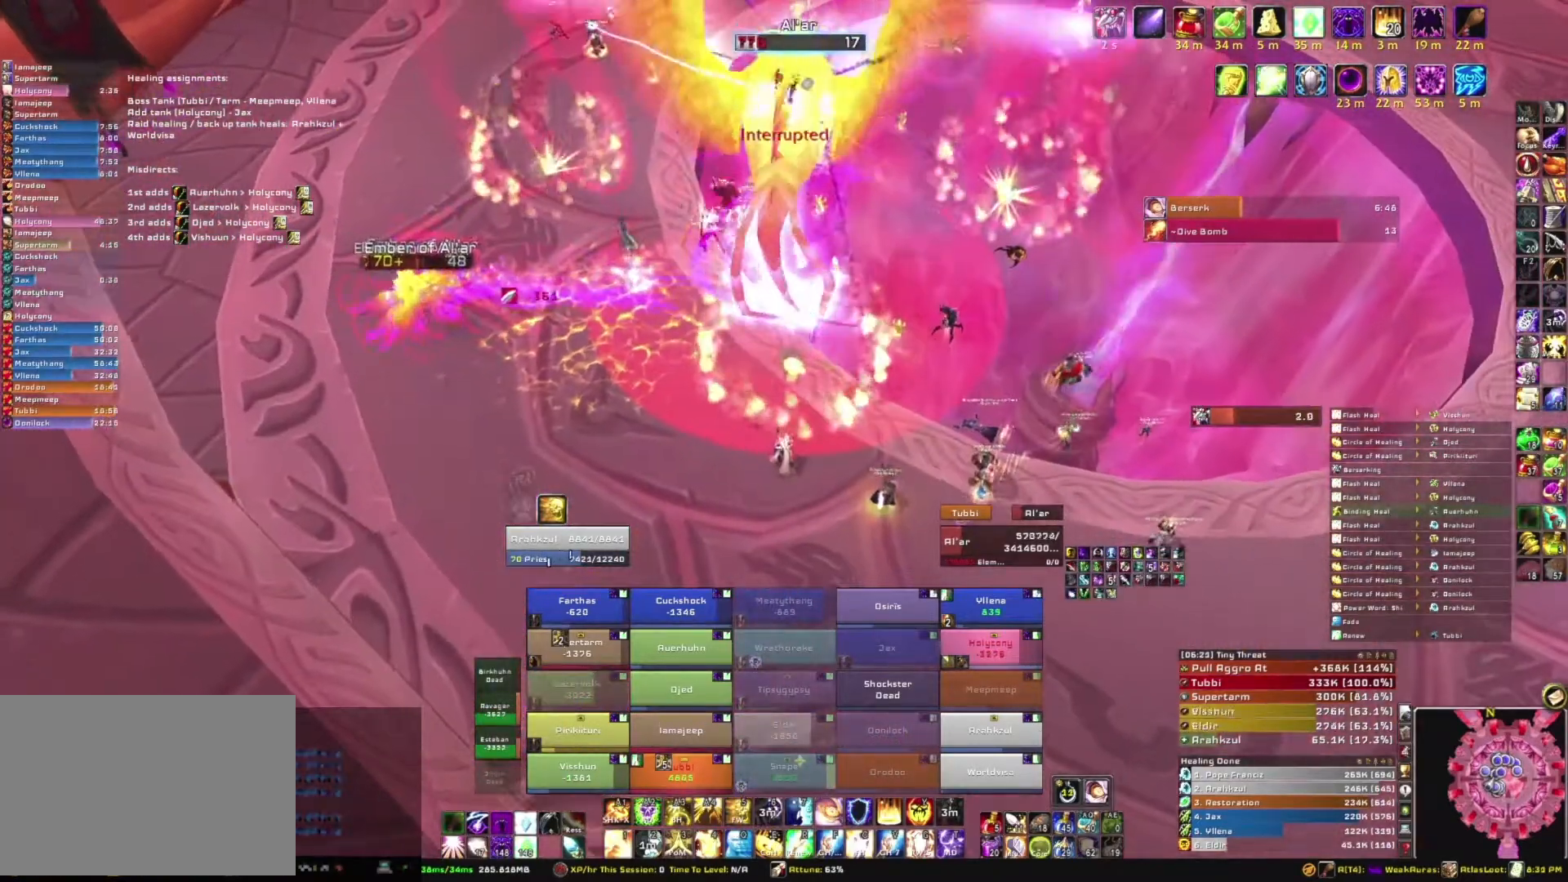
{"keys": ["s"], "mouse": ["right"], "events": [[34, "s", "up"], [501, "s", "down"]]}
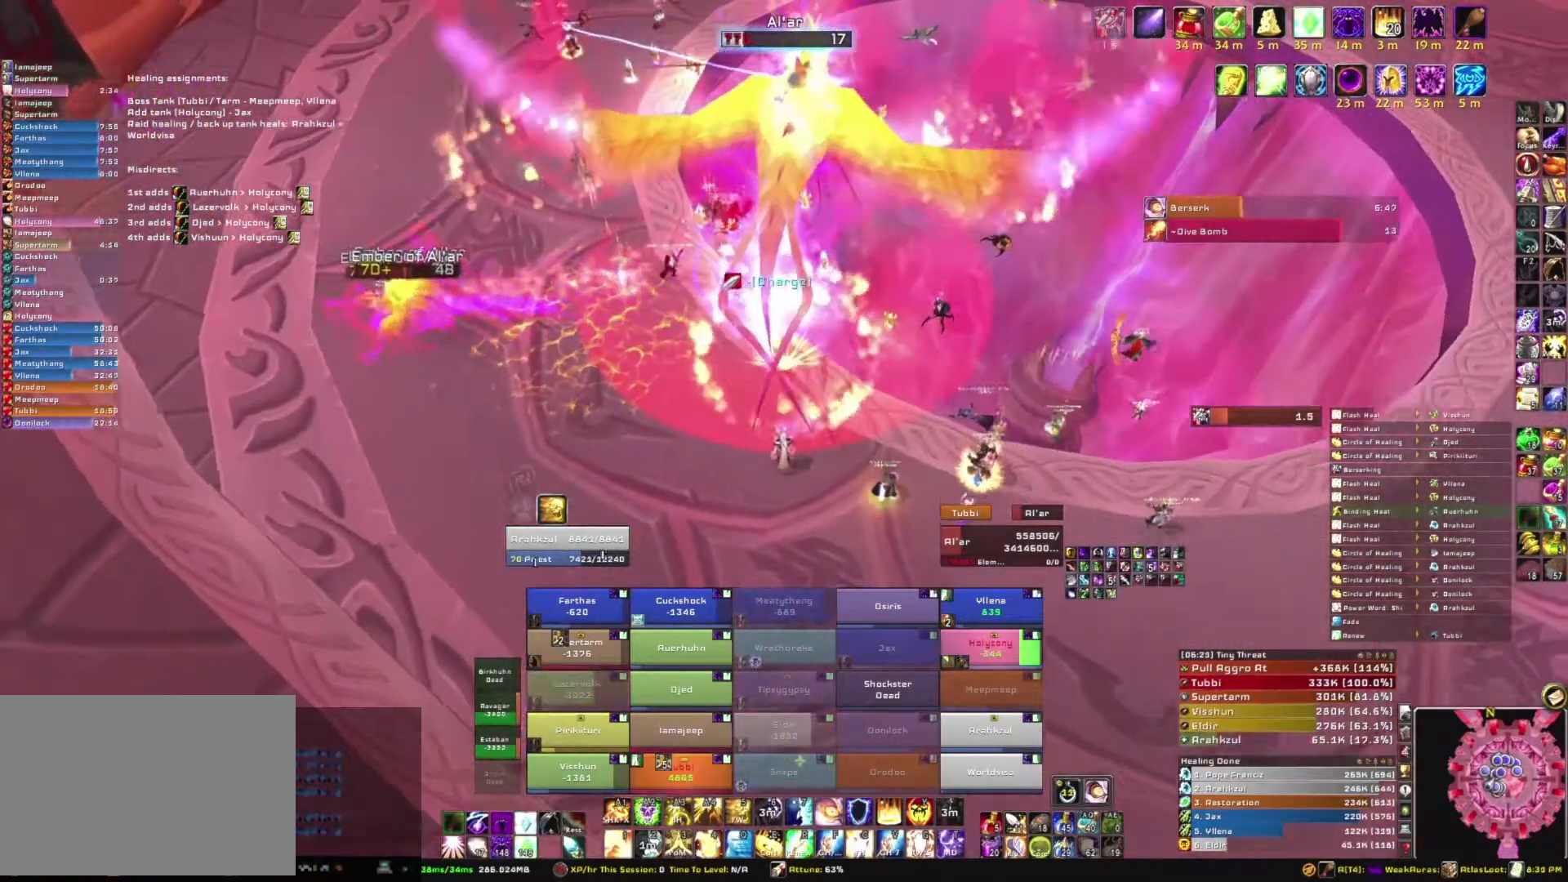
{"keys": ["s"], "mouse": [], "events": [[200, "mouse_right", "up"]]}
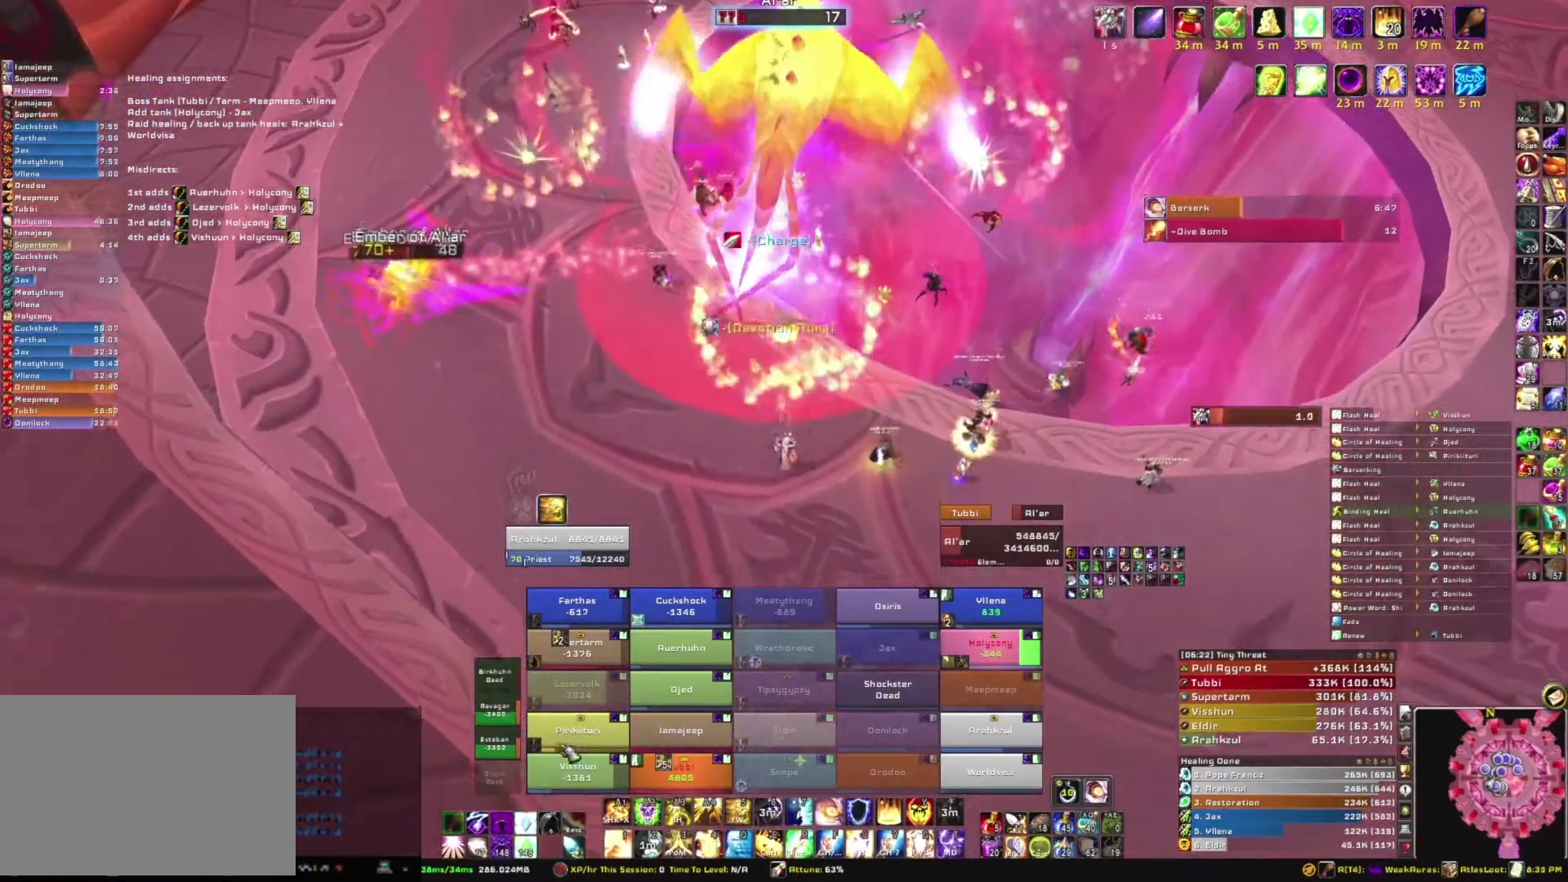
{"keys": ["s"], "mouse": [], "events": []}
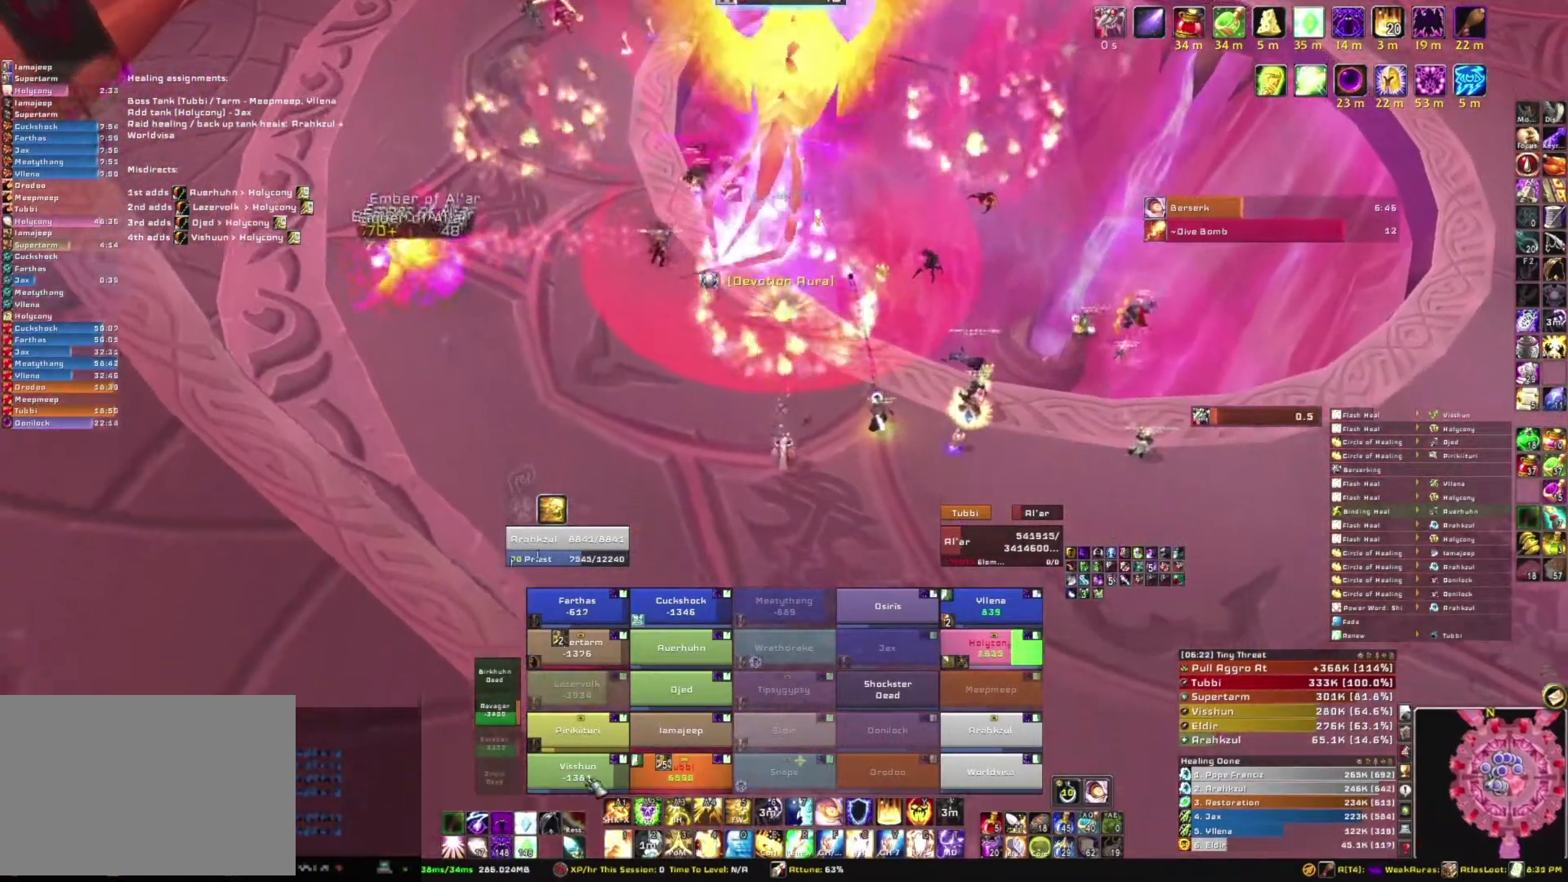
{"keys": ["r"], "mouse": [], "events": [[133, "s", "up"], [400, "e", "down"], [400, "r", "down"], [500, "e", "up"]]}
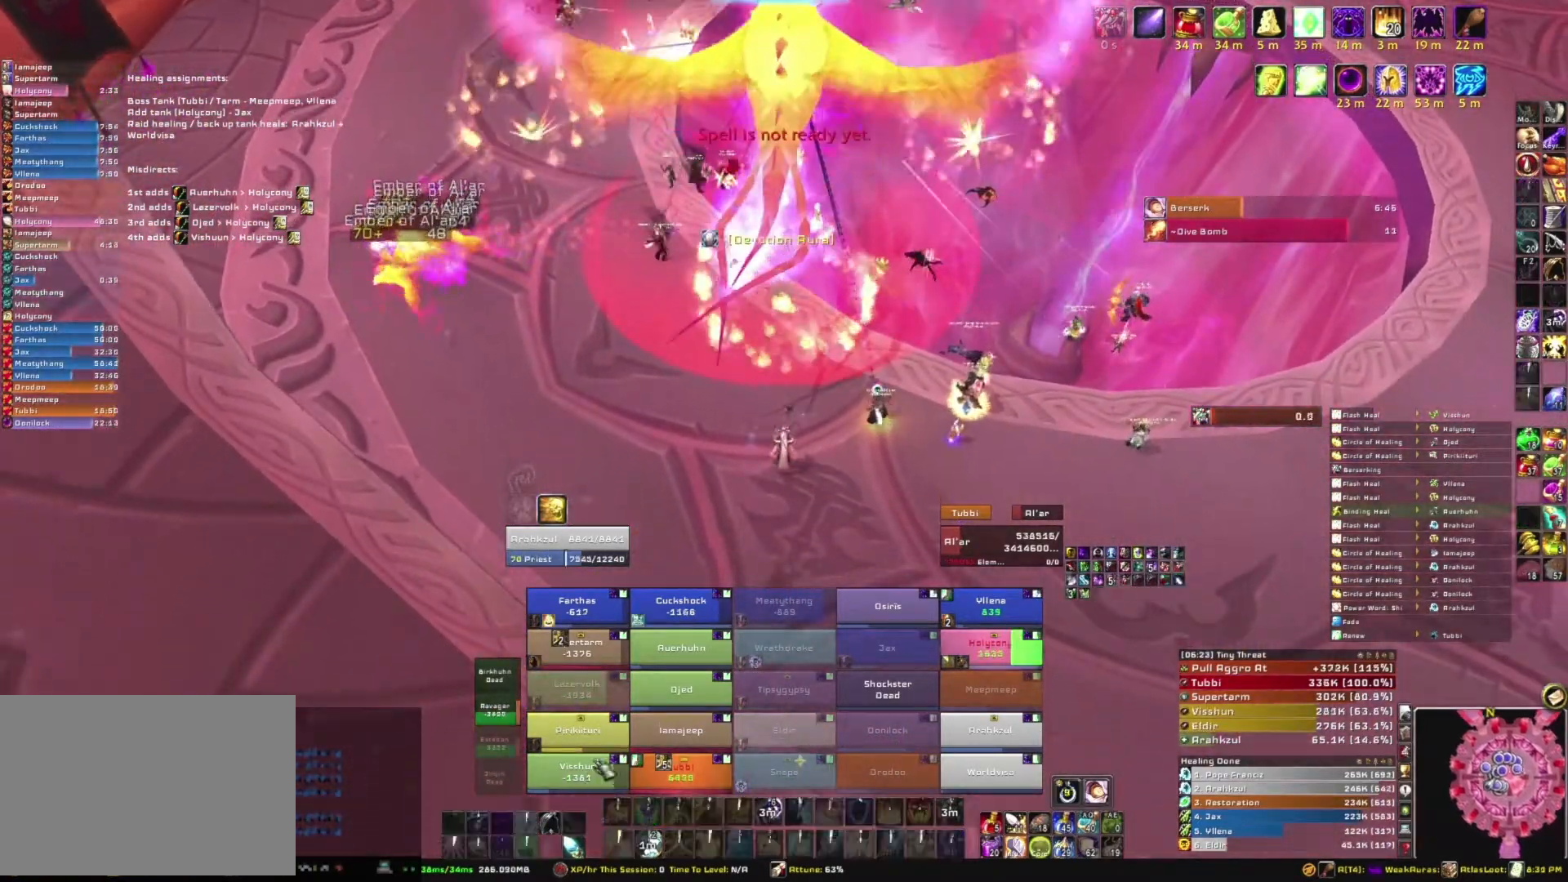
{"keys": ["w"], "mouse": ["right"], "events": [[134, "r", "up"], [267, "mouse_right", "down"], [467, "w", "down"]]}
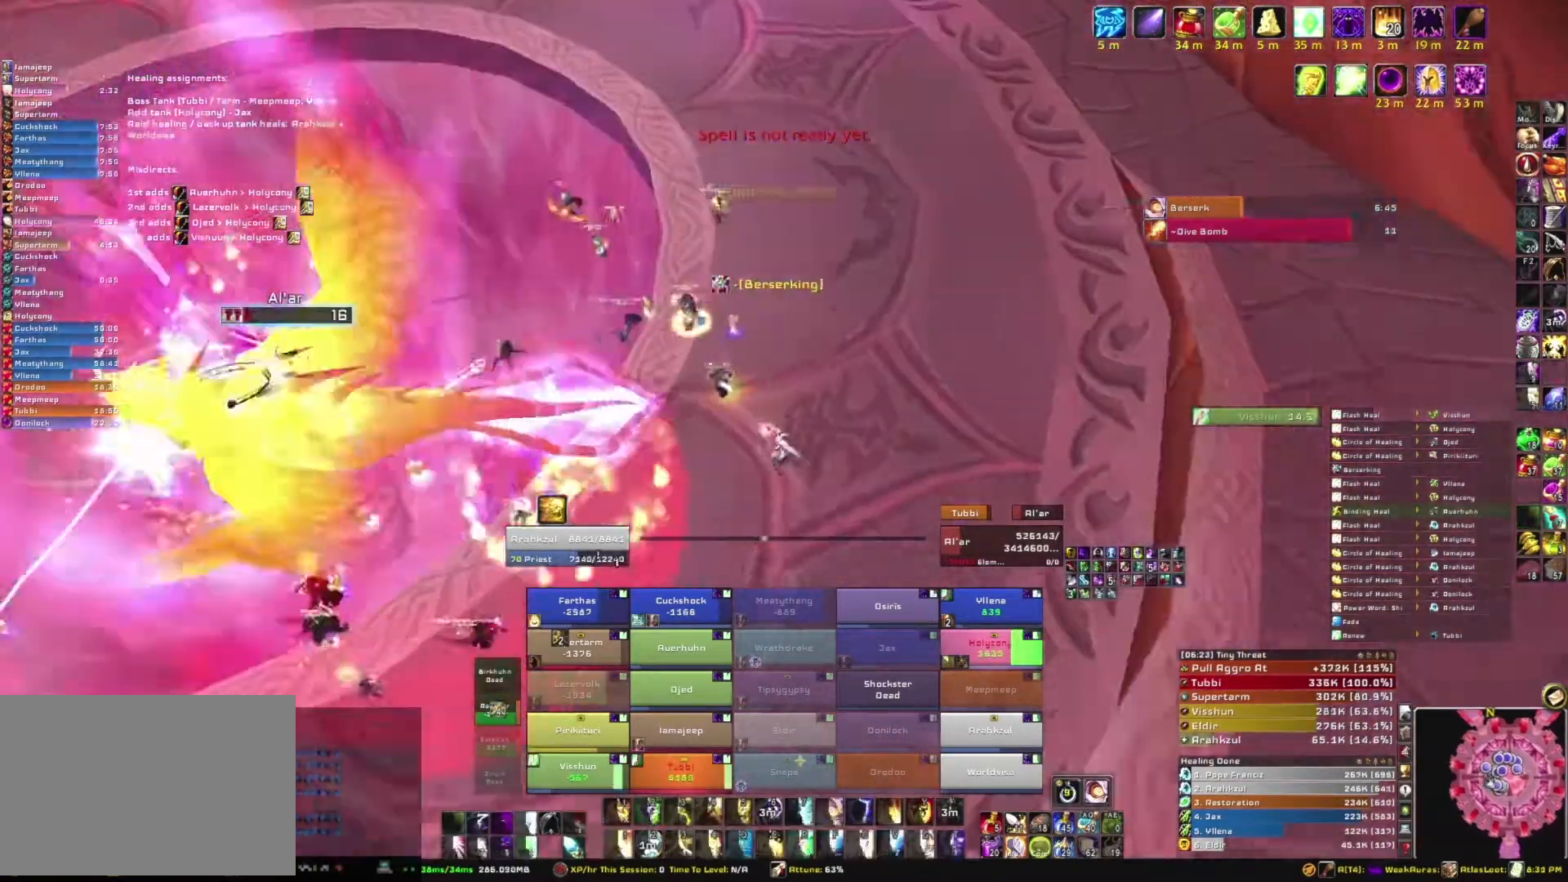
{"keys": ["w"], "mouse": [], "events": [[166, "mouse_right", "up"]]}